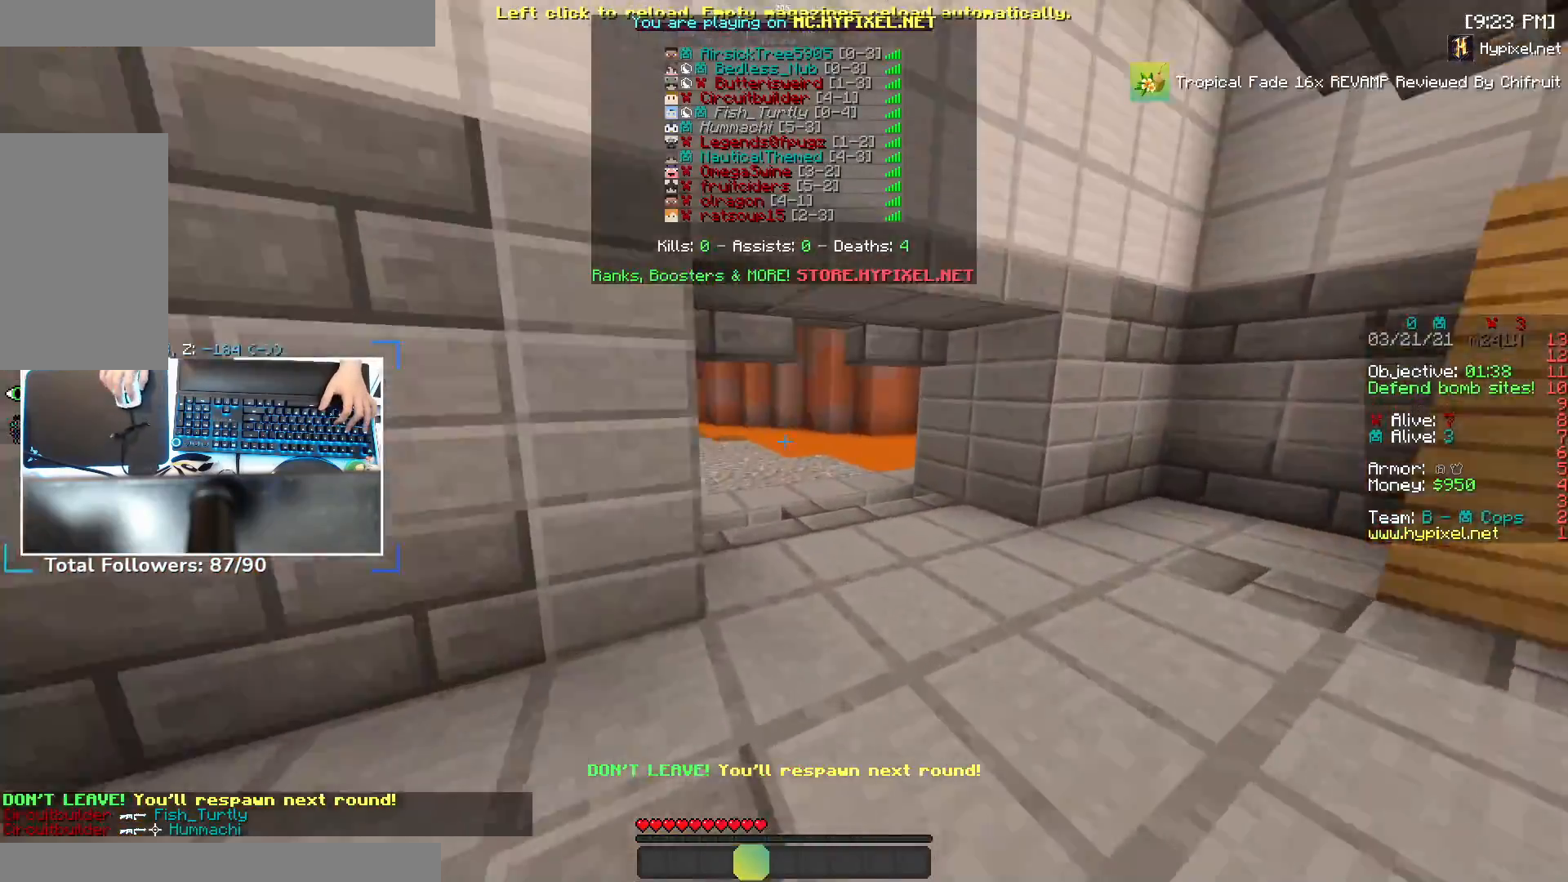
Gameplay with keyboard and mouse; each line is a JSON object with the keys and mouse buttons held at the frame after it. "events" lists presses ("down") and releases ("up") of "a", "d", "s", "space", "w", "mouse_left" and "mouse_right" between this image and that frame as [ms after this image, input, new state], when the widget could be followed in between. "mouse_left", "mouse_right" = the "left", "right" buttons of the "mouse" list. No other keys are recorded. Fast repeated clicks can show as one long hold. Mouse movement is not recorded.
{"keys": ["w"], "mouse": [], "events": [[100, "d", "down"], [183, "space", "up"], [333, "d", "up"]]}
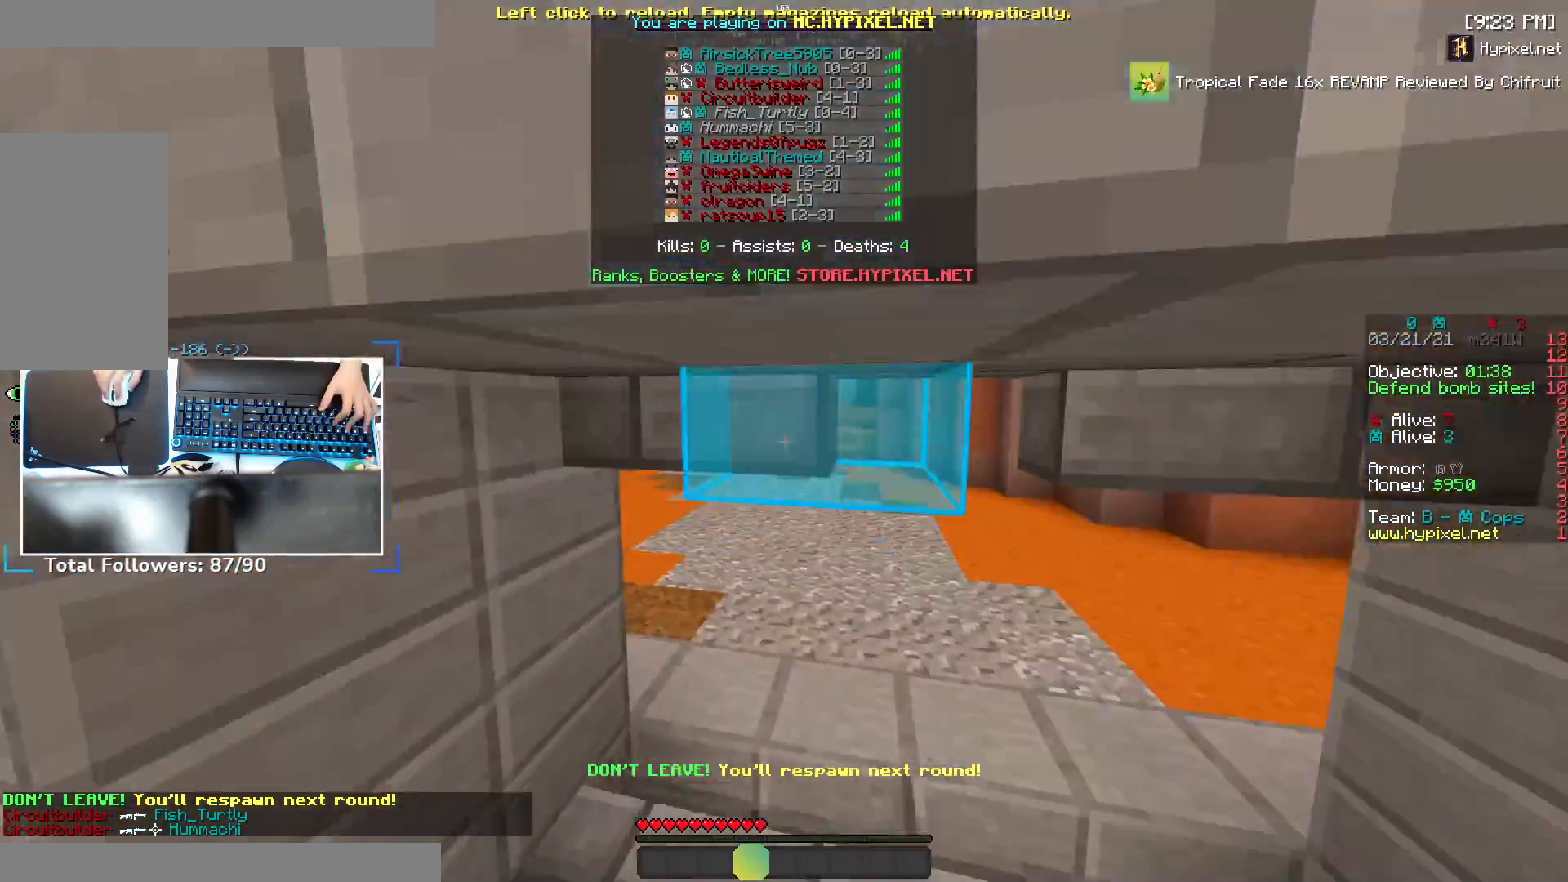
{"keys": ["w"], "mouse": [], "events": [[183, "space", "down"], [350, "space", "up"]]}
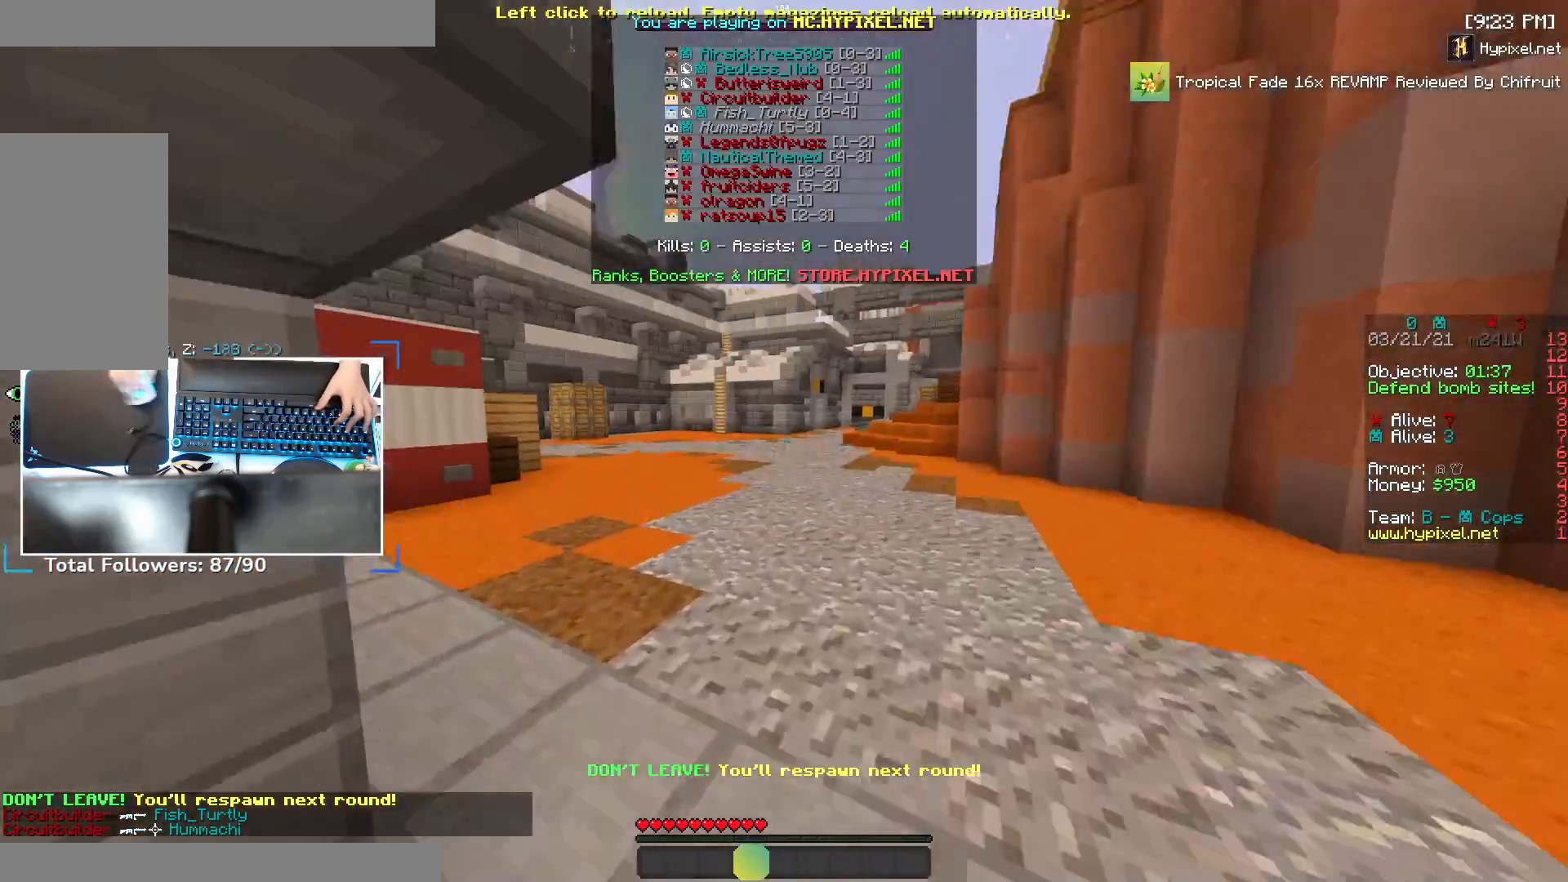
{"keys": ["space", "w"], "mouse": [], "events": [[83, "space", "down"], [267, "space", "up"], [333, "space", "down"]]}
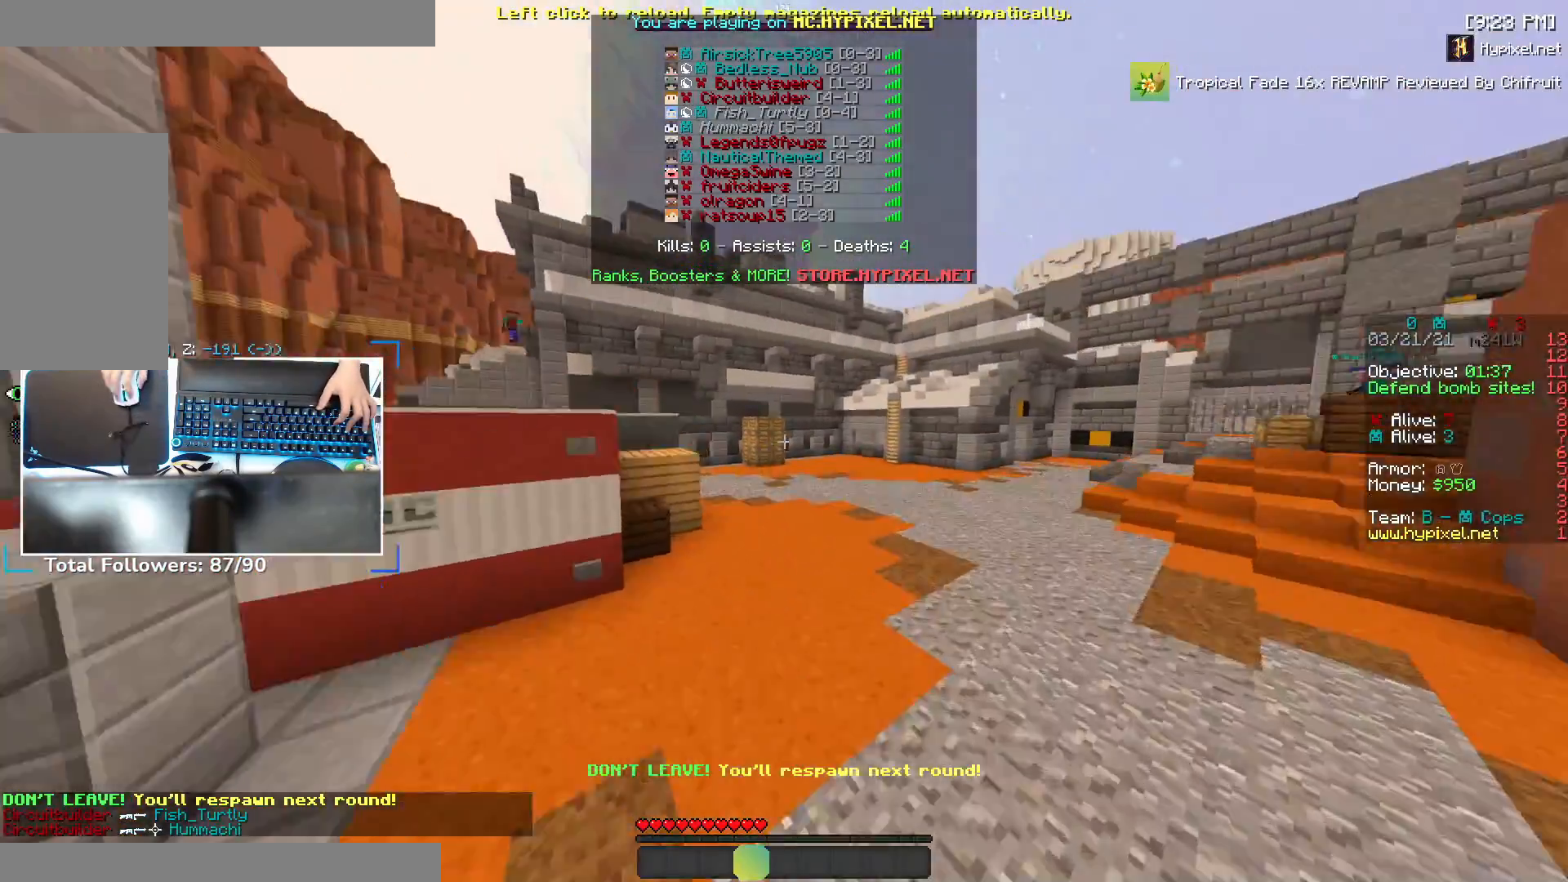
{"keys": ["space", "w"], "mouse": [], "events": []}
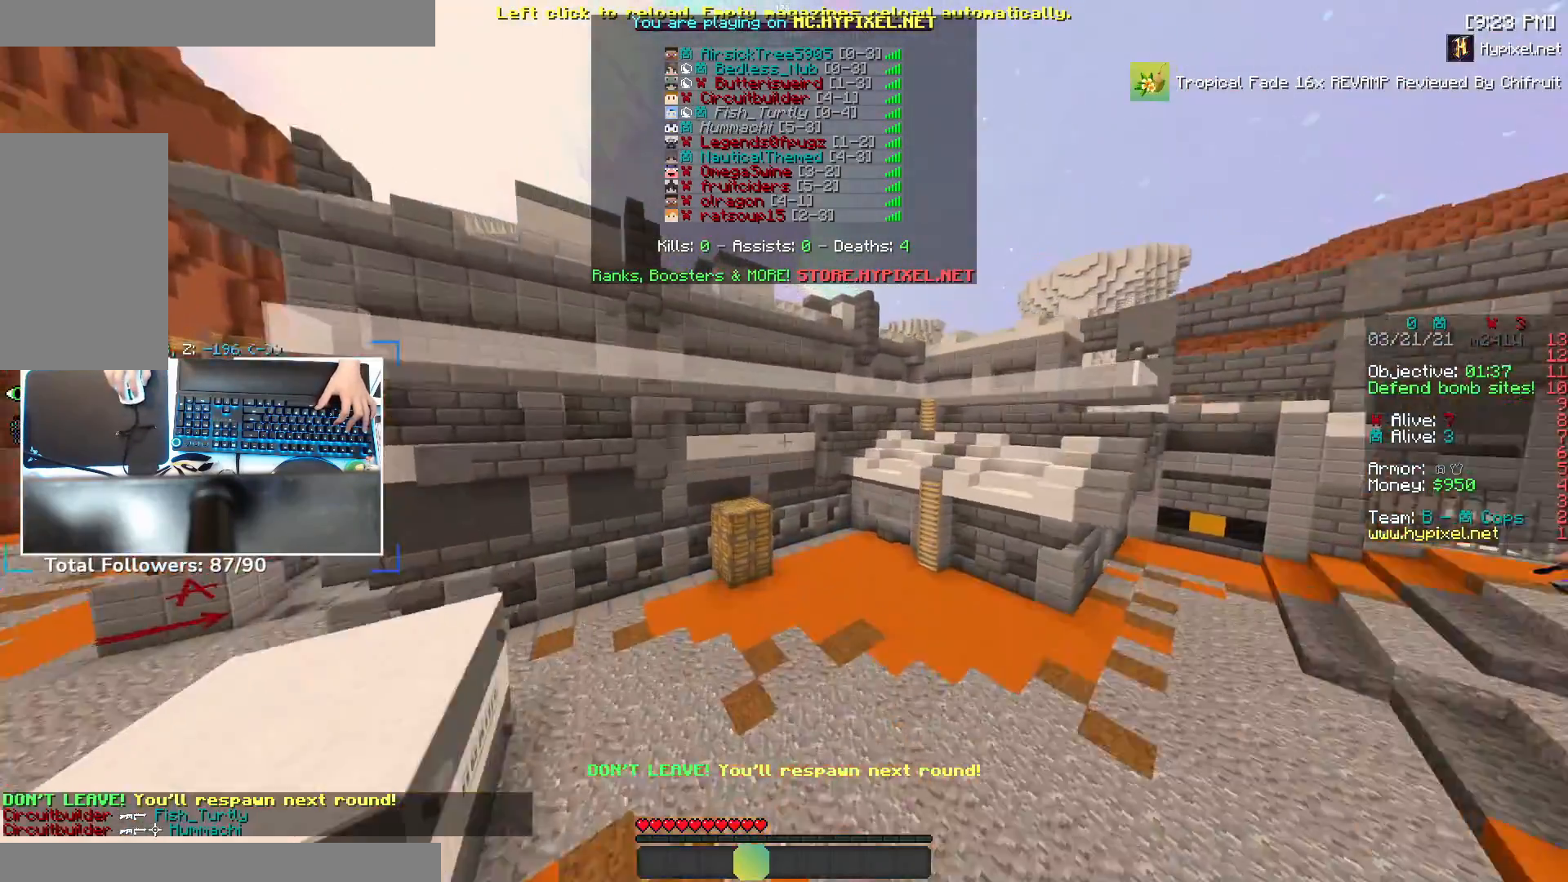
{"keys": ["space", "w"], "mouse": [], "events": []}
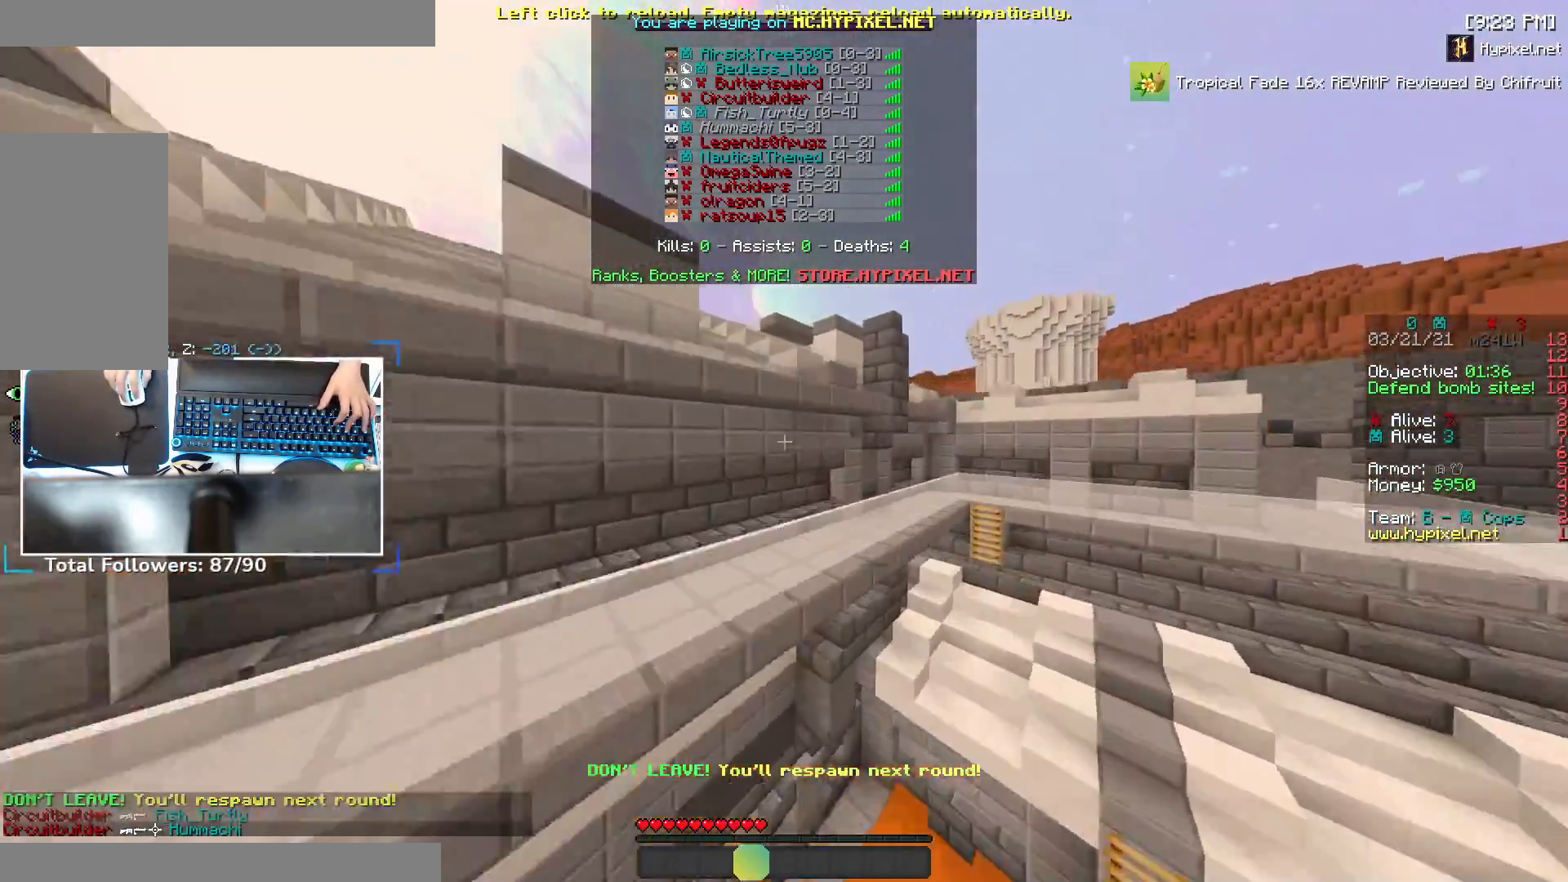
{"keys": ["space", "w"], "mouse": [], "events": []}
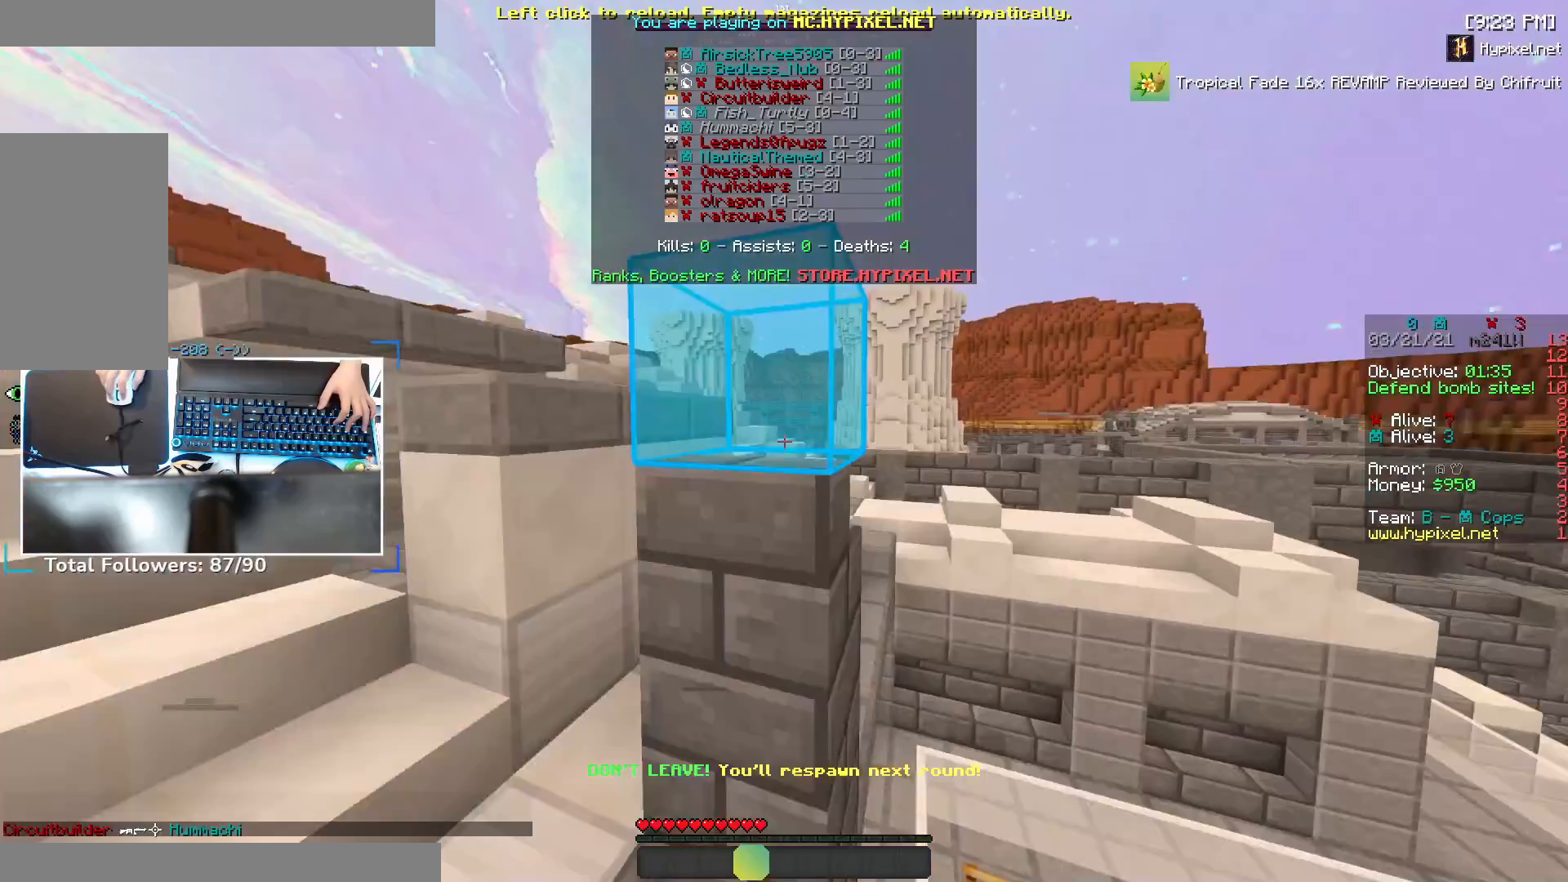
{"keys": ["space", "w"], "mouse": [], "events": [[400, "space", "up"], [450, "space", "down"]]}
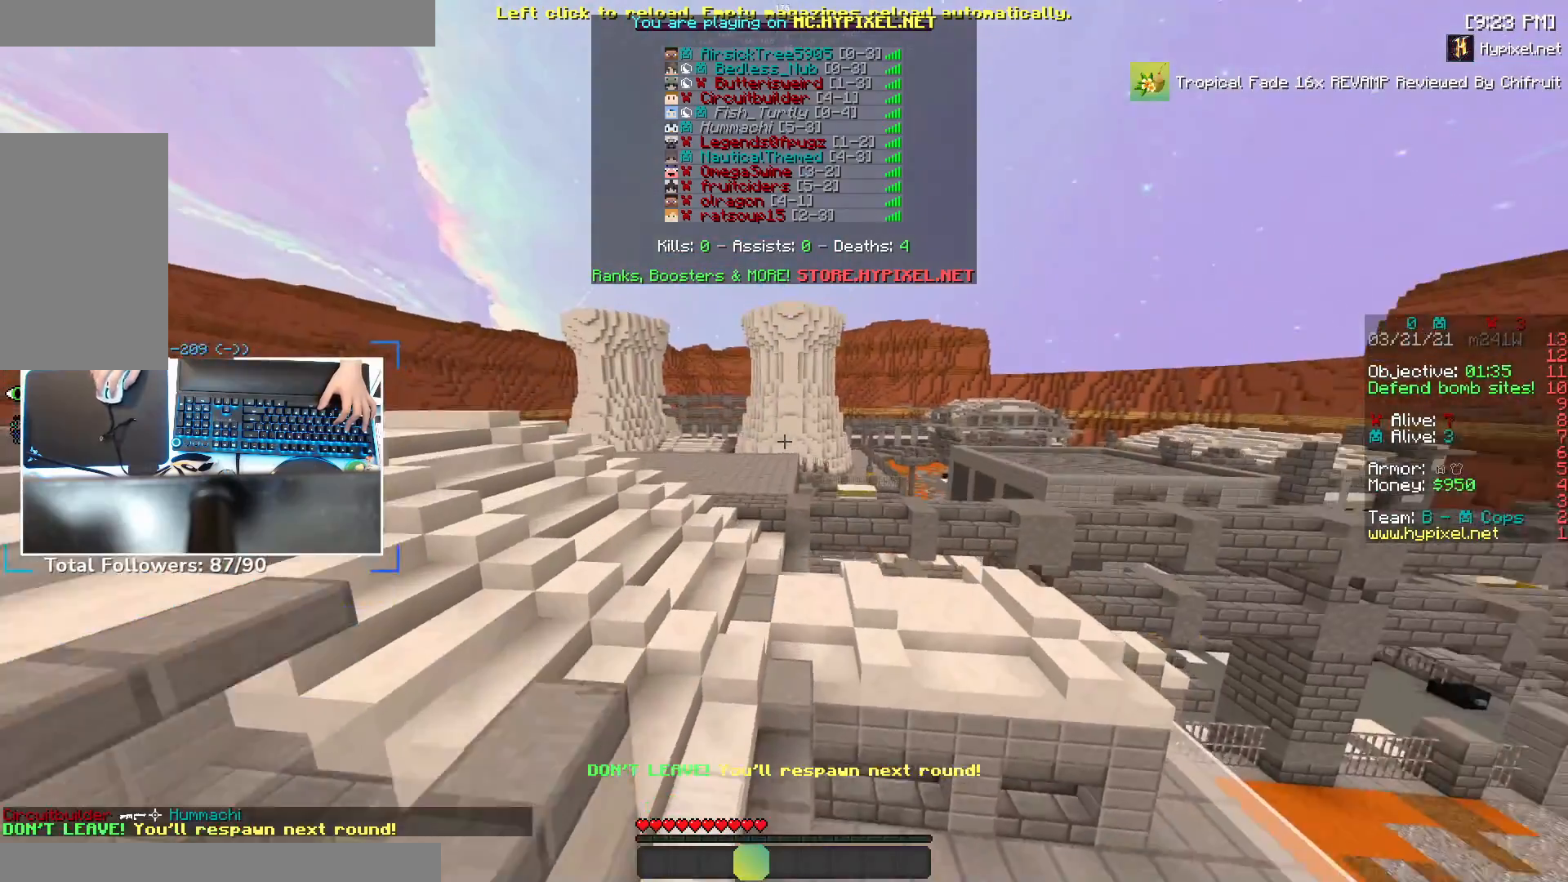
{"keys": ["space", "w"], "mouse": [], "events": [[83, "space", "up"], [133, "space", "down"], [283, "space", "up"], [433, "space", "down"]]}
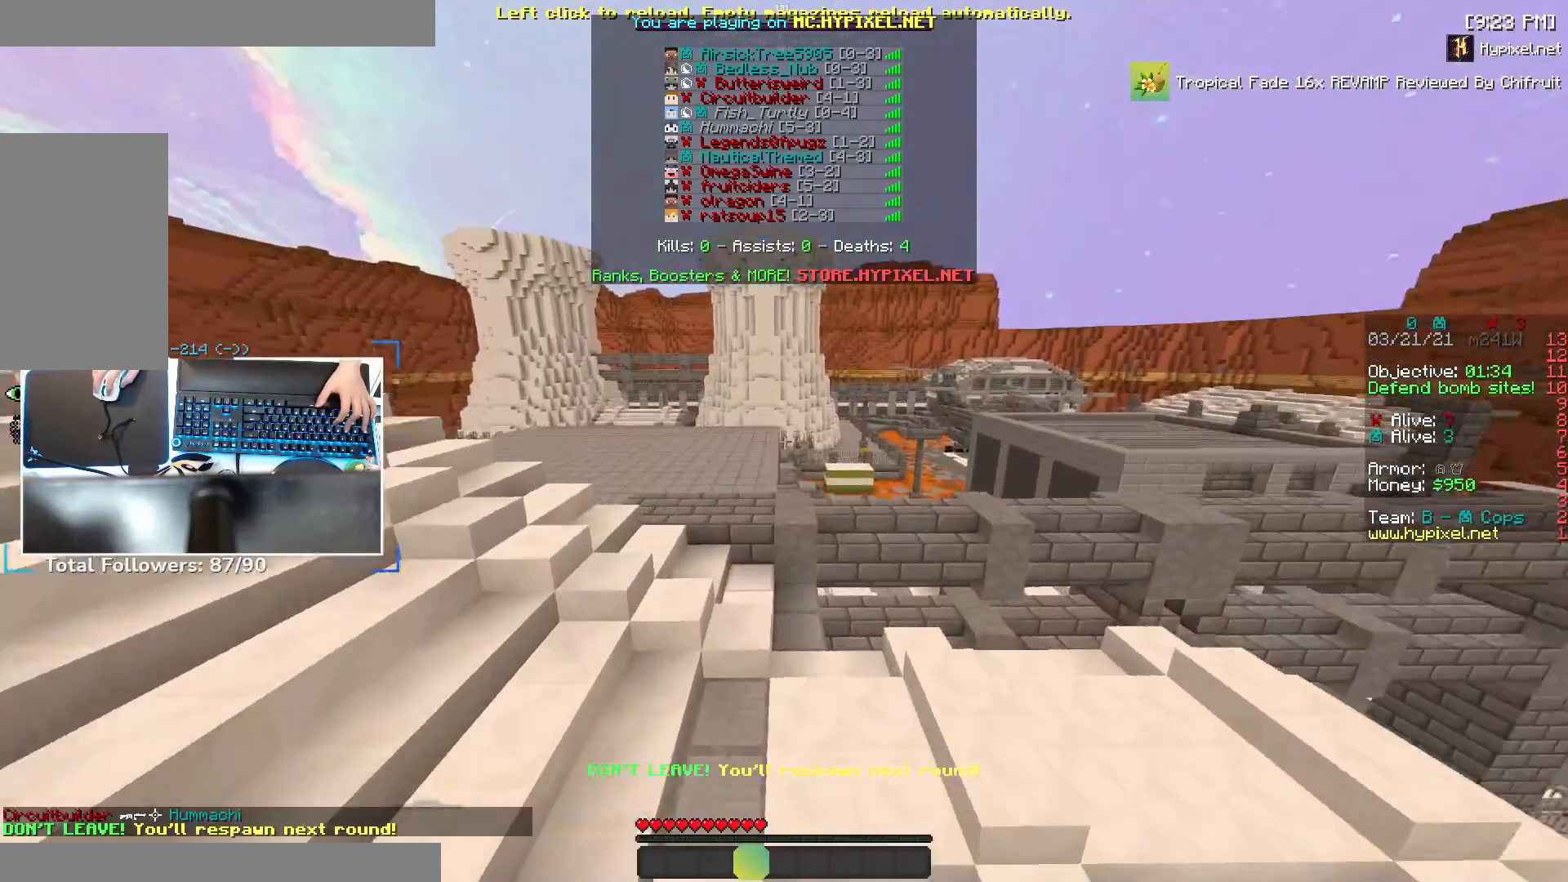
{"keys": ["space", "w"], "mouse": [], "events": []}
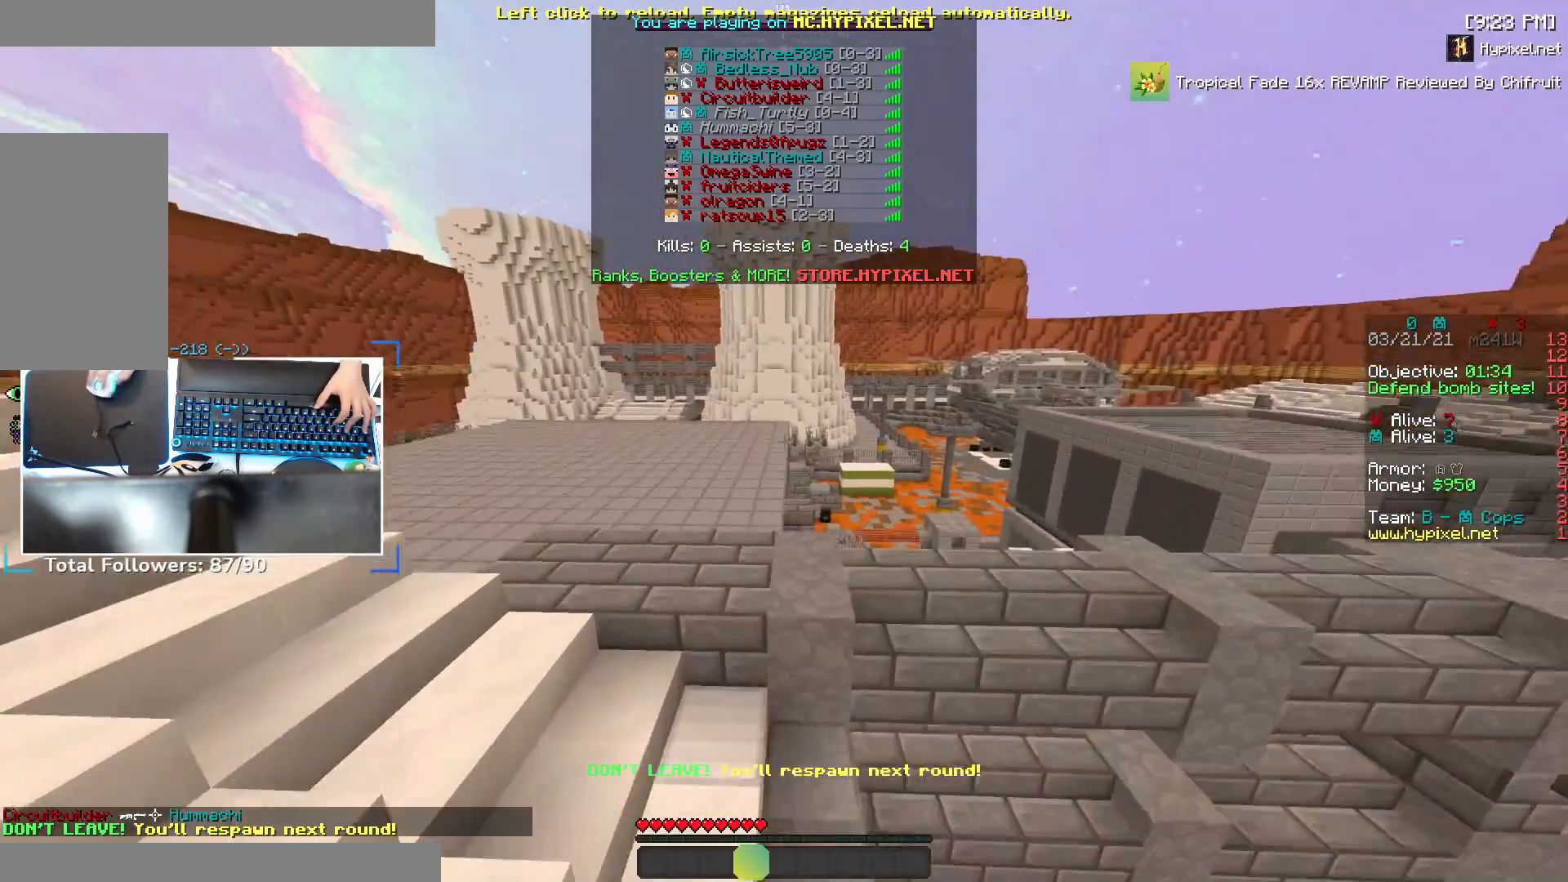
{"keys": ["space", "w"], "mouse": [], "events": [[50, "space", "up"], [183, "space", "down"]]}
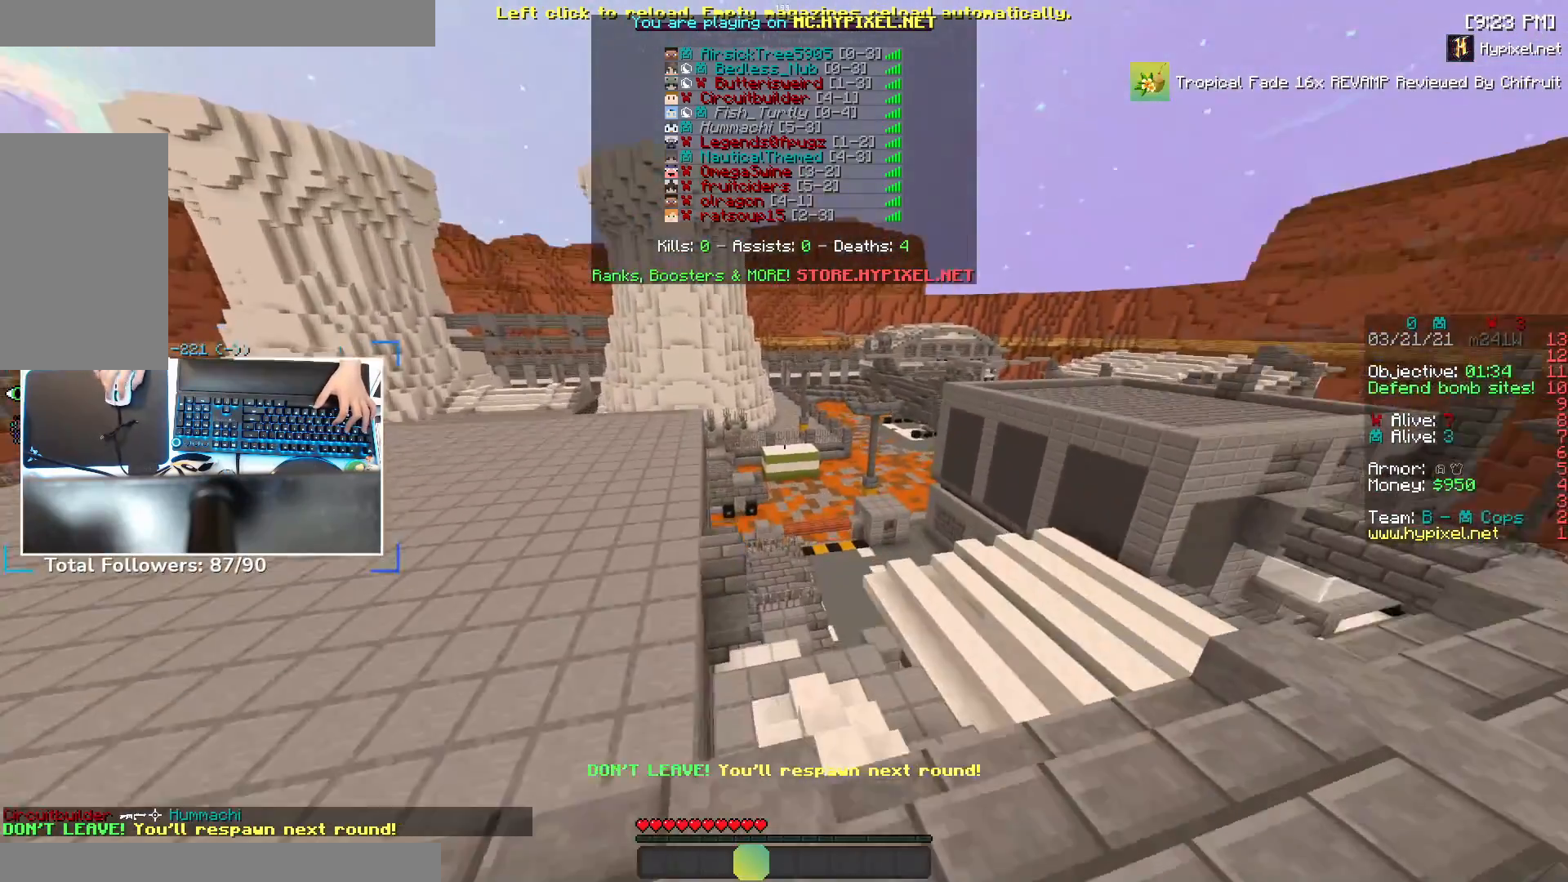
{"keys": ["space", "w"], "mouse": [], "events": [[133, "space", "up"], [200, "space", "down"]]}
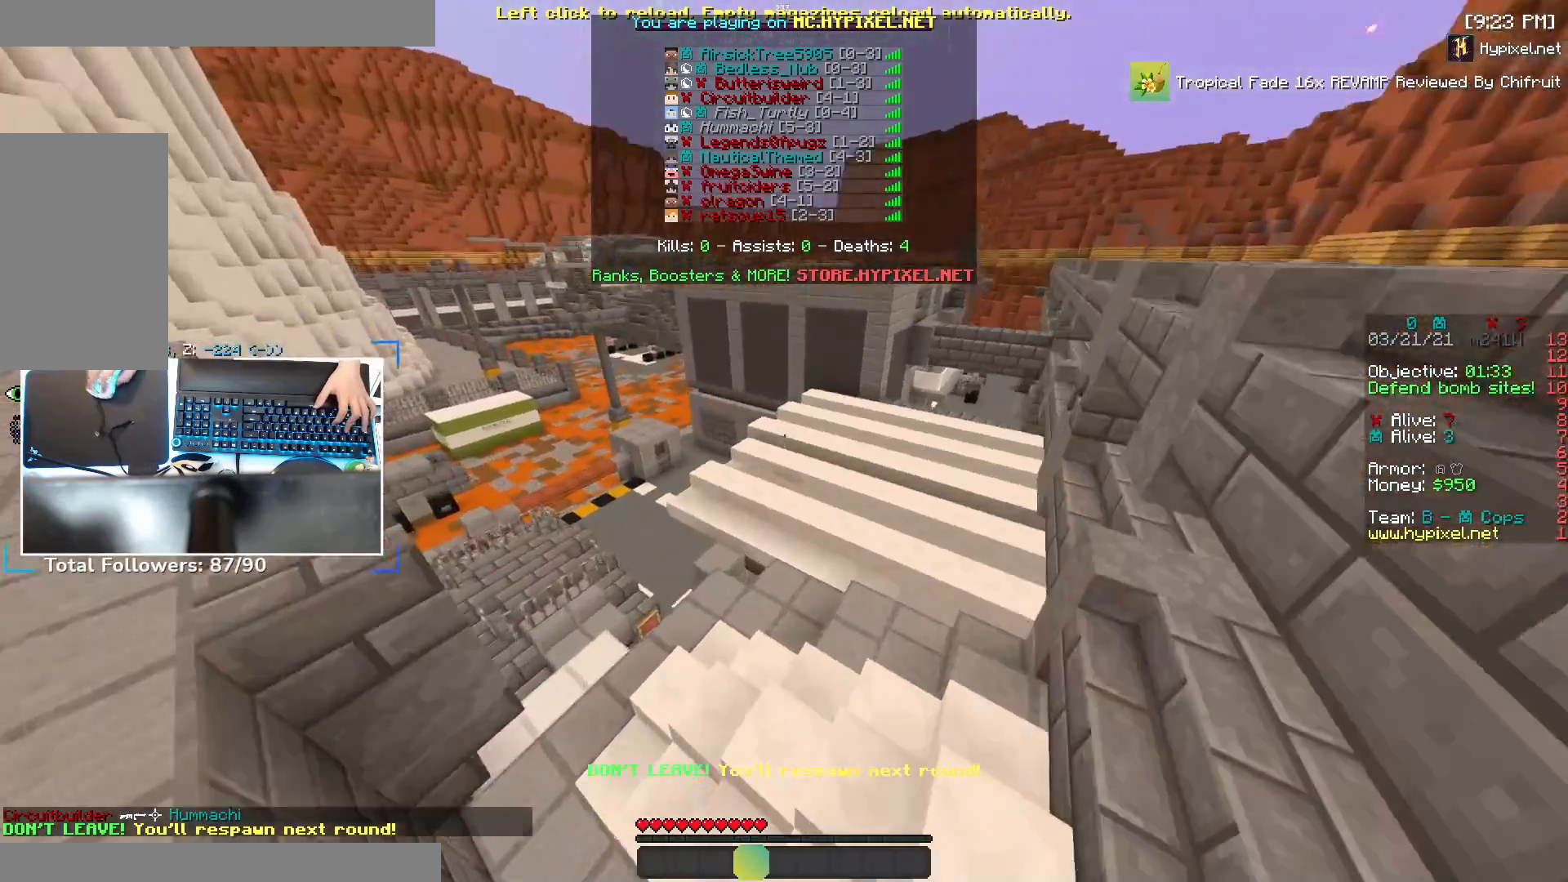
{"keys": ["space"], "mouse": []}
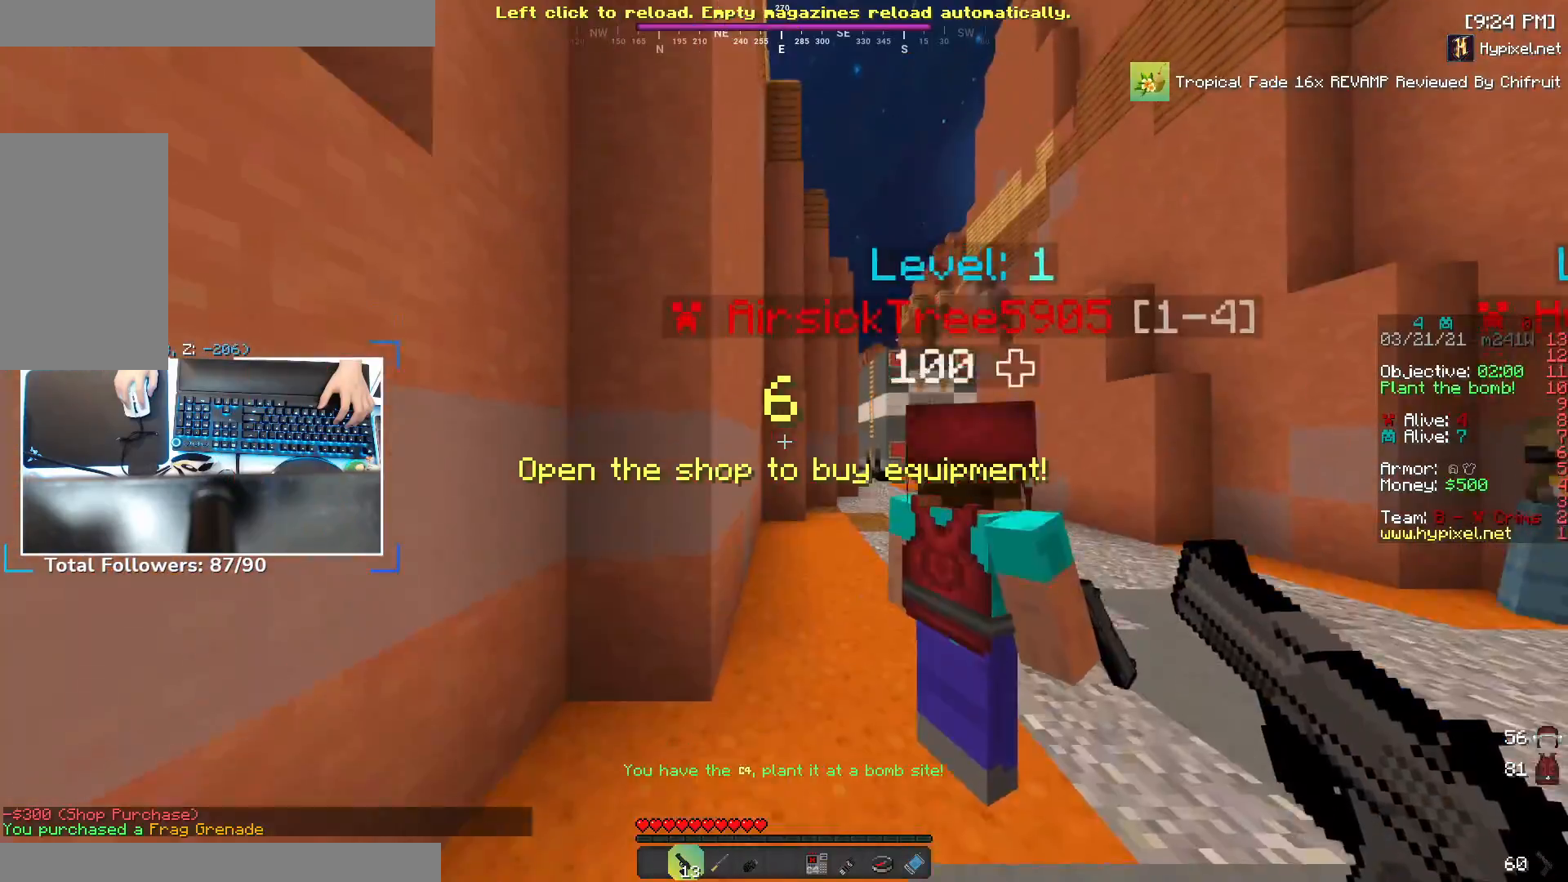
{"keys": ["space"], "mouse": [], "events": []}
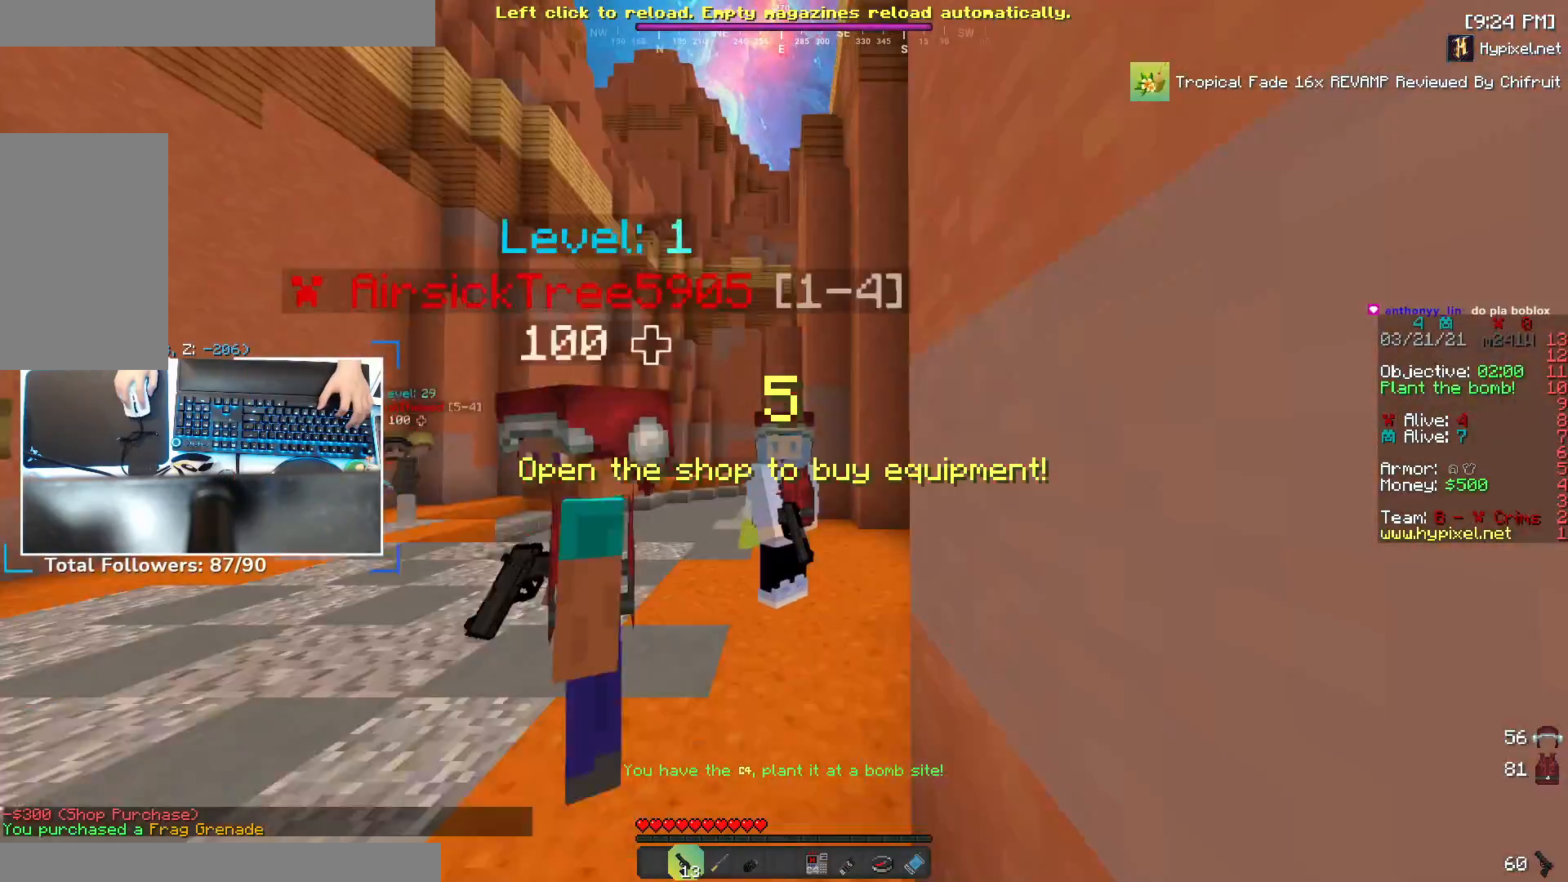
{"keys": ["space"], "mouse": [], "events": []}
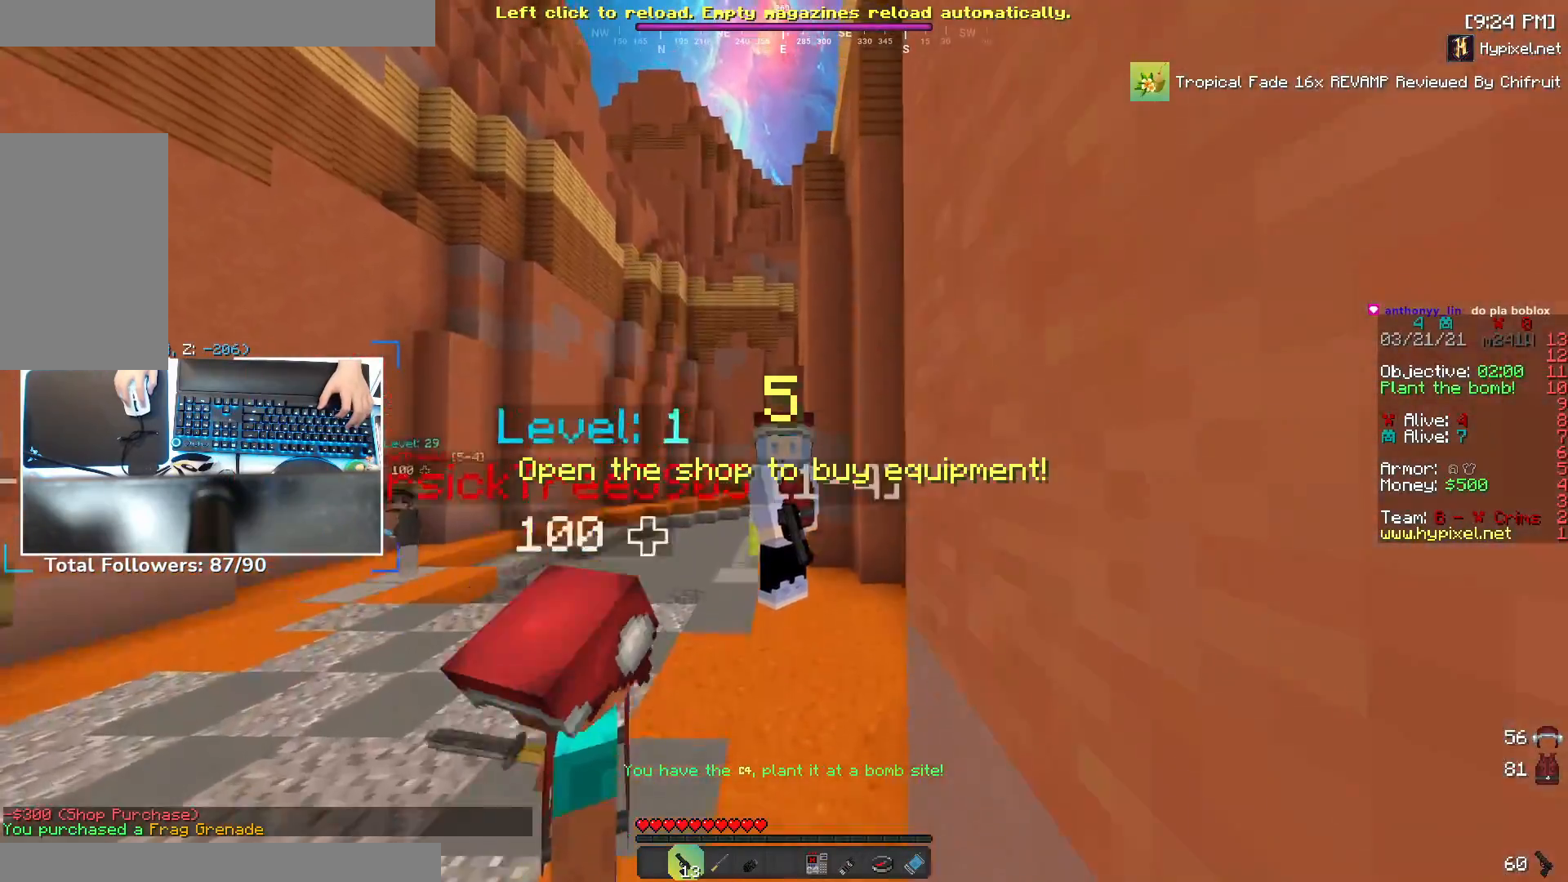
{"keys": ["space"], "mouse": [], "events": []}
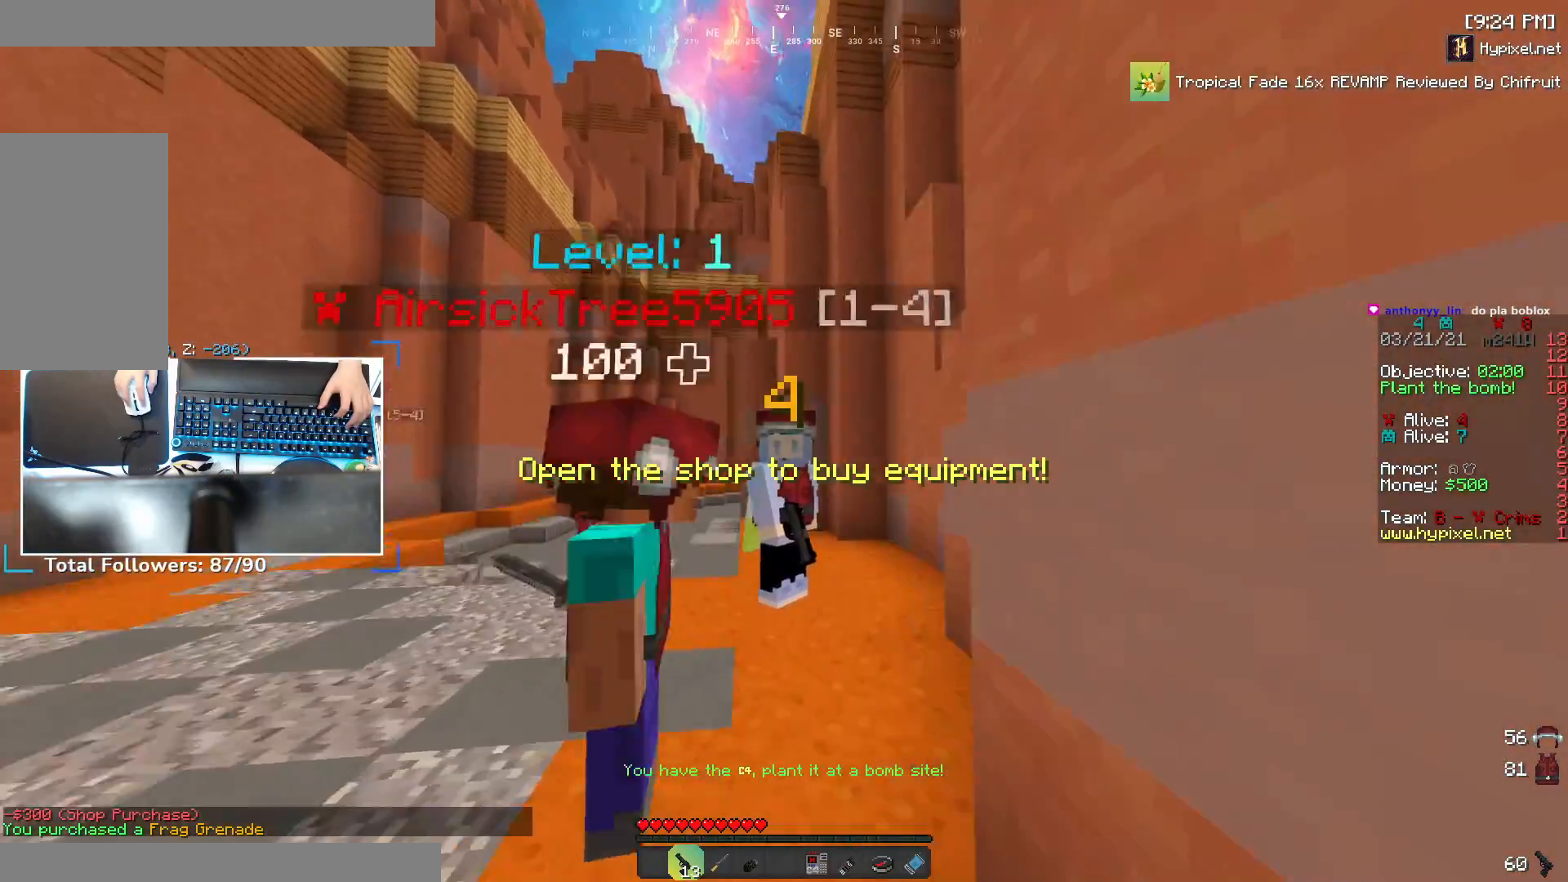
{"keys": ["space"], "mouse": [], "events": []}
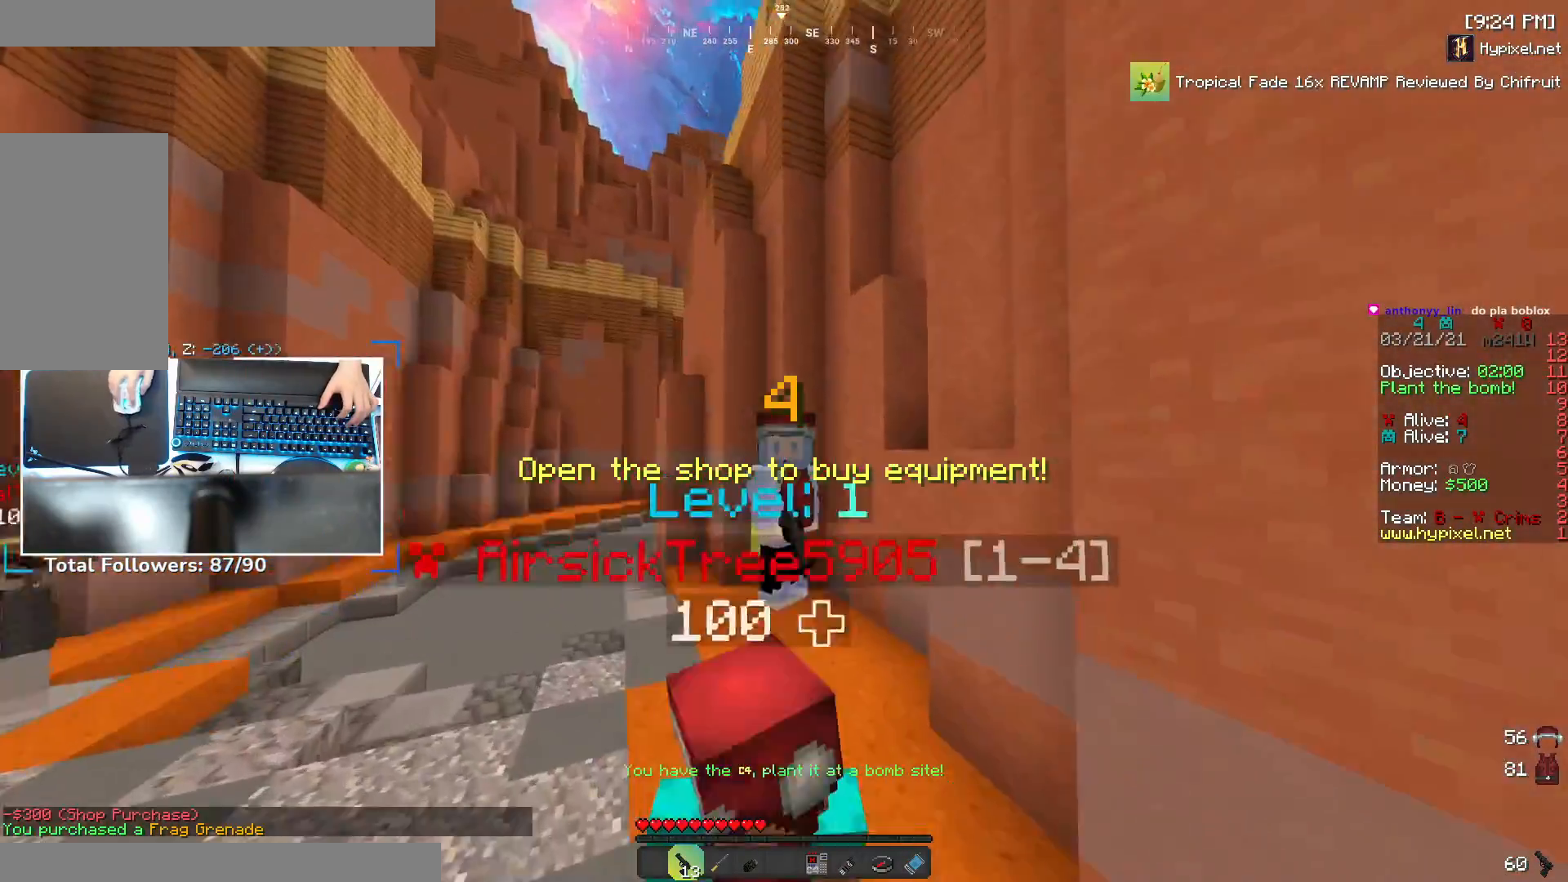
{"keys": ["space"], "mouse": [], "events": []}
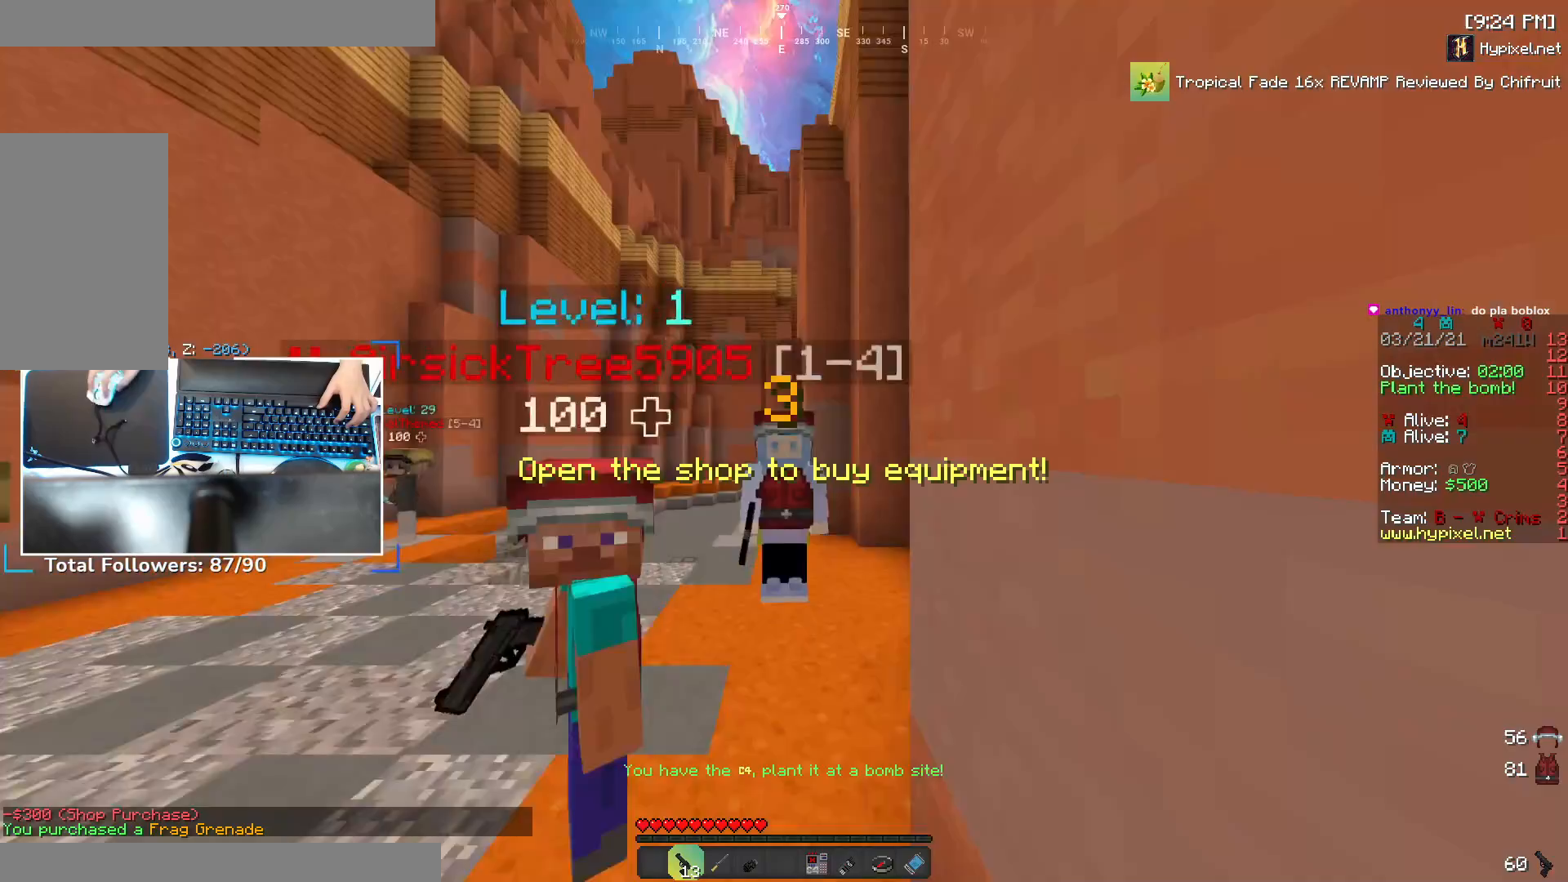
{"keys": [], "mouse": [], "events": [[267, "space", "up"]]}
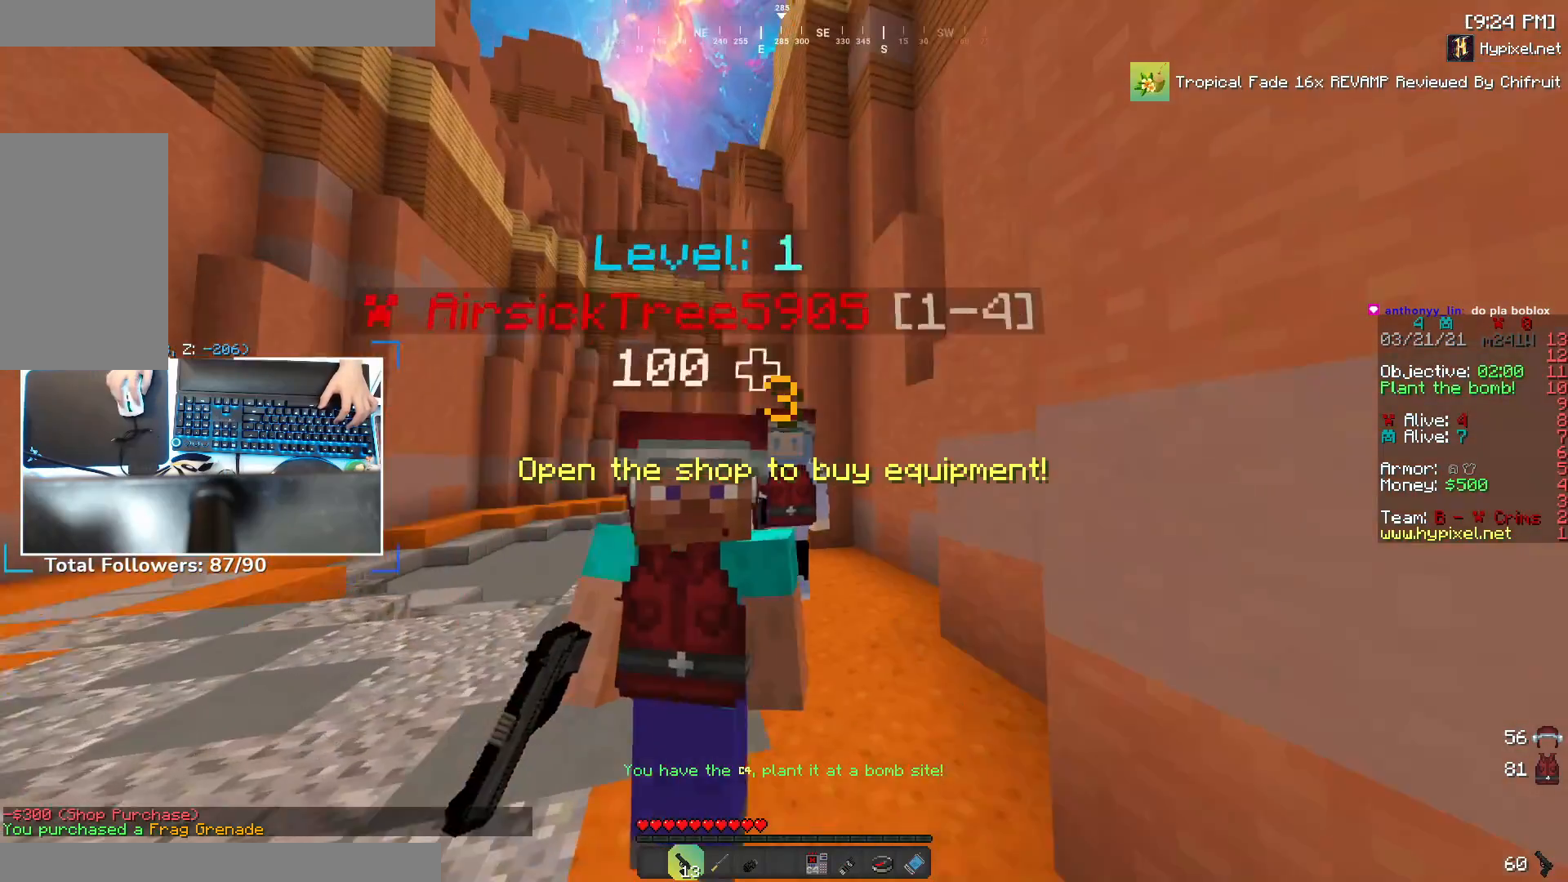
{"keys": ["w"], "mouse": [], "events": [[167, "space", "down"], [333, "space", "up"], [350, "w", "down"]]}
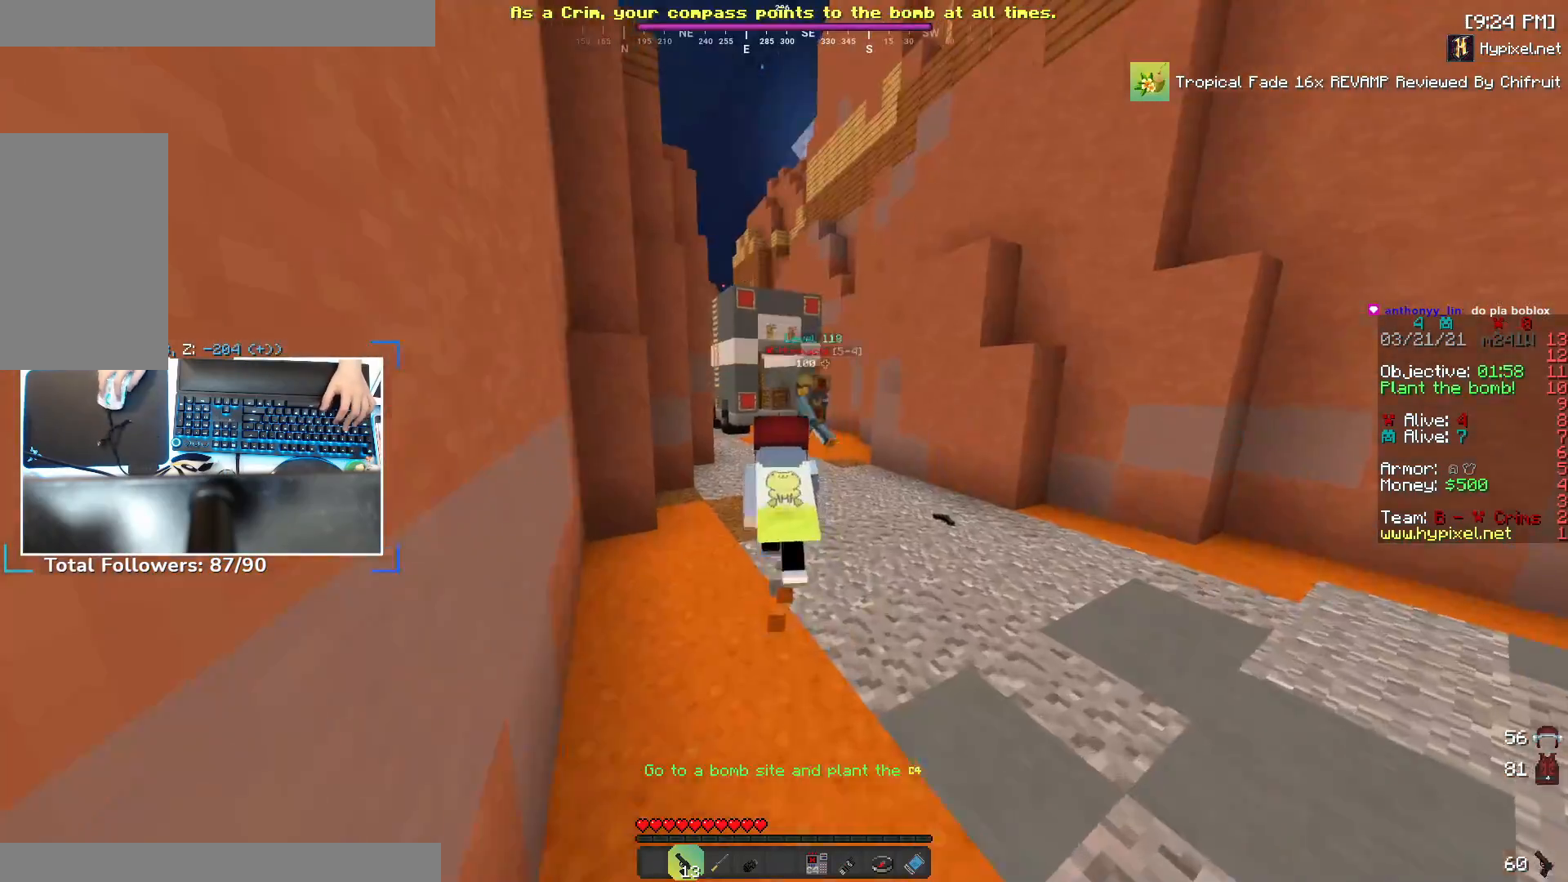
{"keys": ["space", "w"], "mouse": [], "events": [[333, "space", "down"]]}
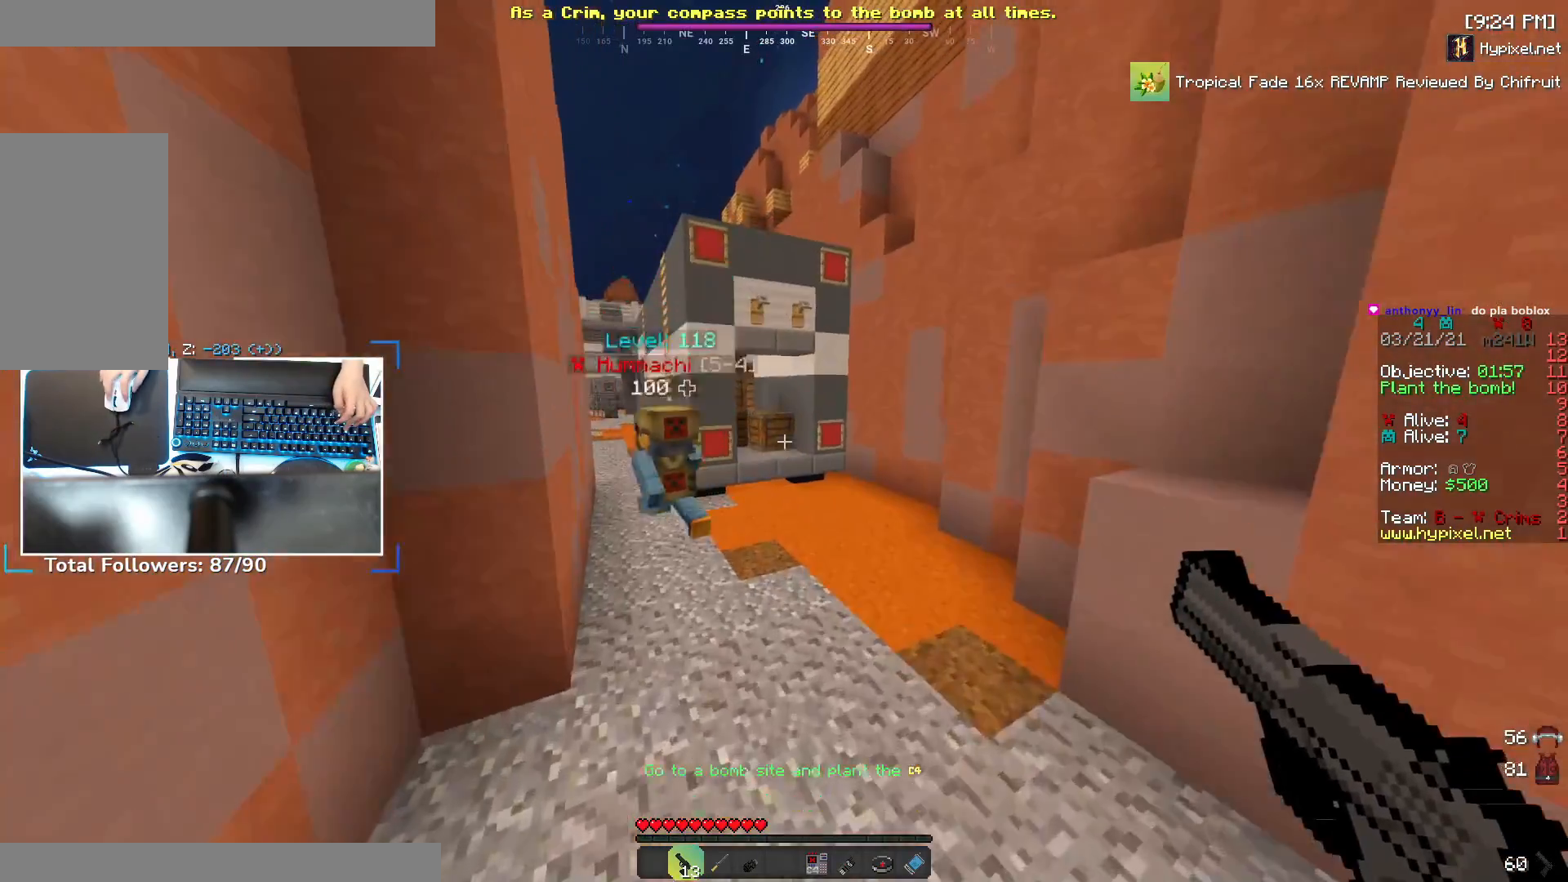
{"keys": ["w"], "mouse": [], "events": [[100, "space", "up"]]}
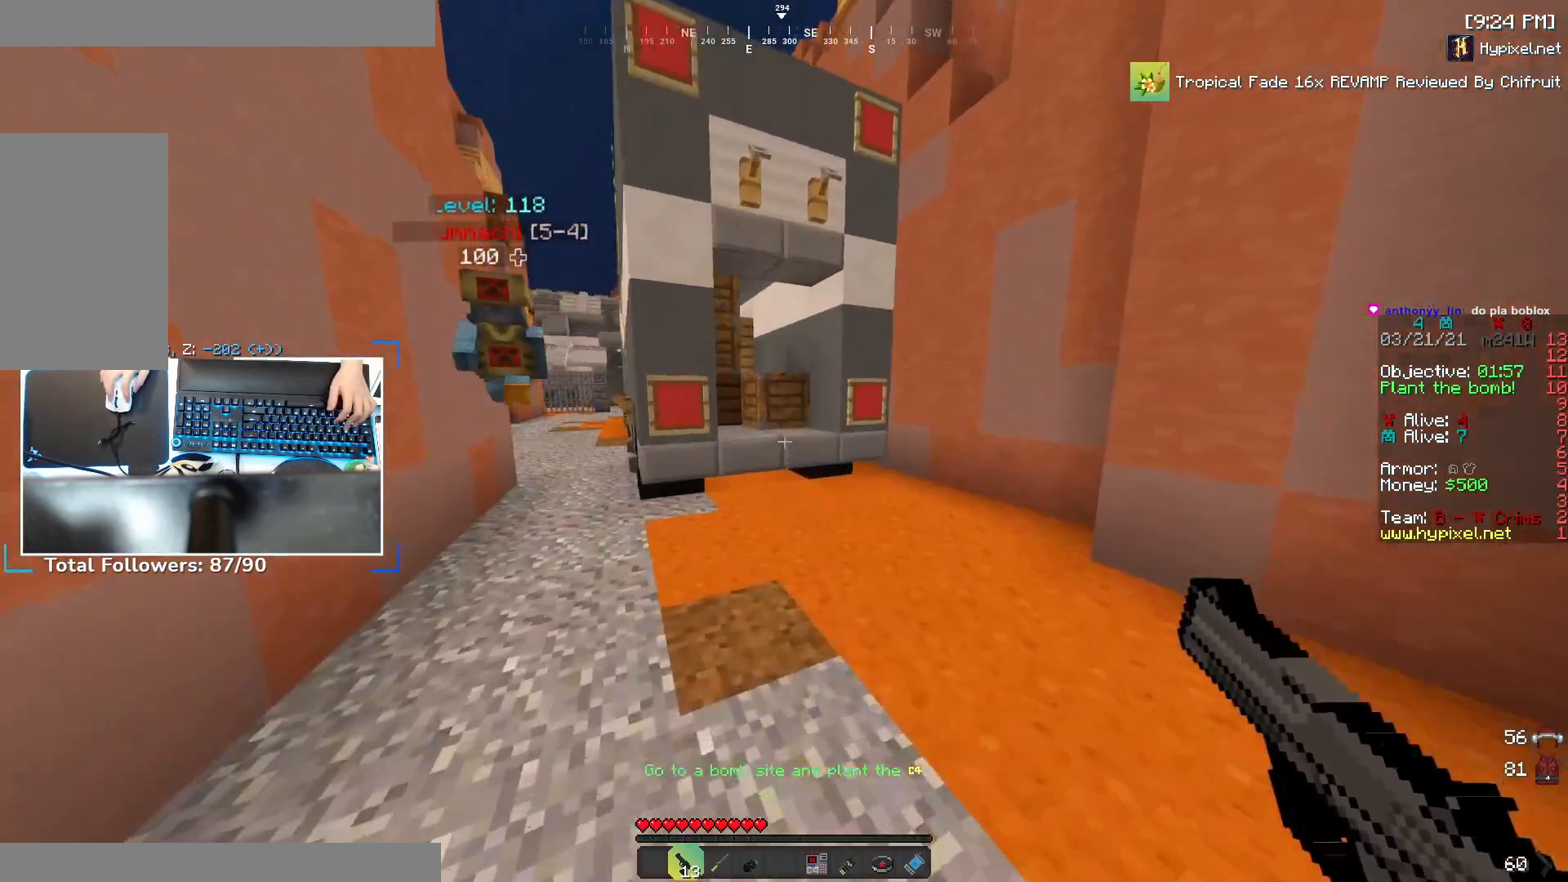
{"keys": ["space", "w"], "mouse": [], "events": [[500, "space", "down"]]}
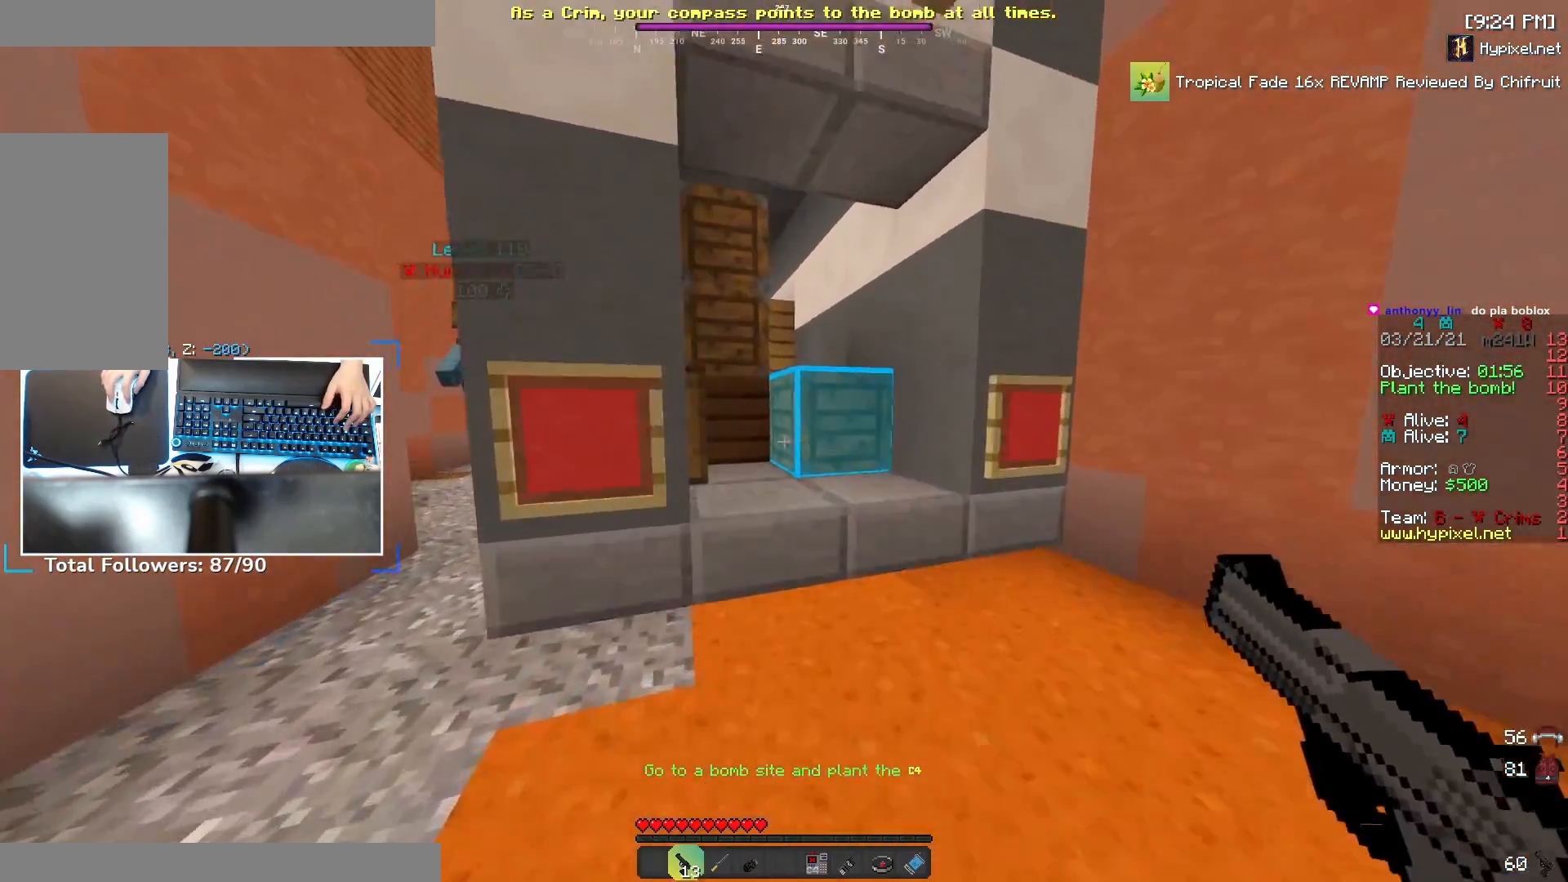
{"keys": ["a"], "mouse": [], "events": [[183, "space", "up"], [200, "a", "down"], [250, "w", "up"]]}
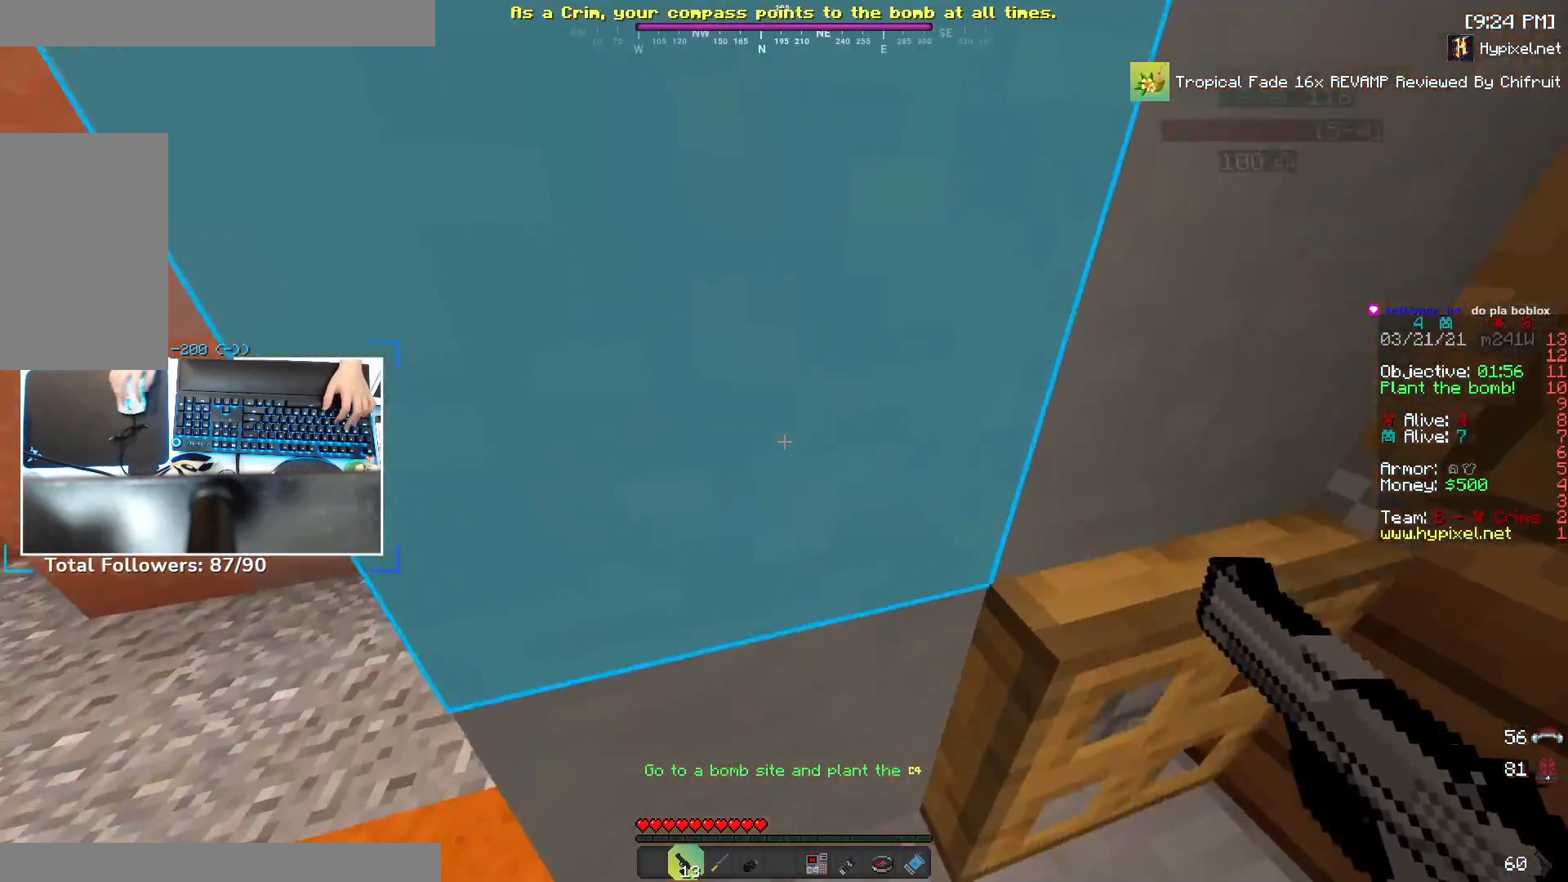
{"keys": ["a", "w"], "mouse": [], "events": [[300, "w", "down"], [367, "a", "up"], [500, "a", "down"]]}
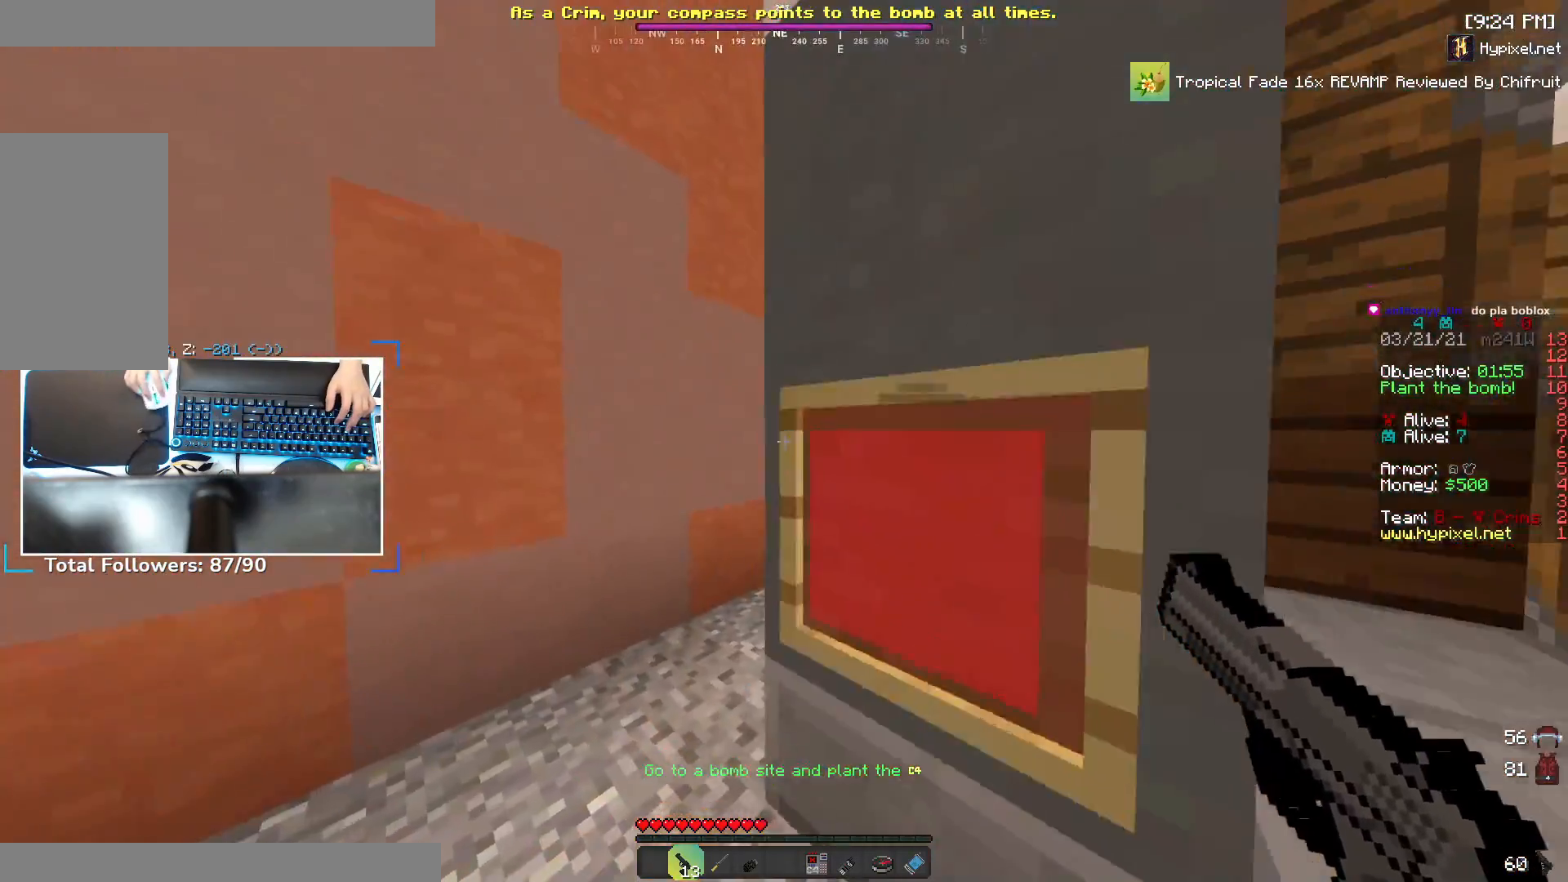
{"keys": ["w"], "mouse": [], "events": [[300, "a", "up"]]}
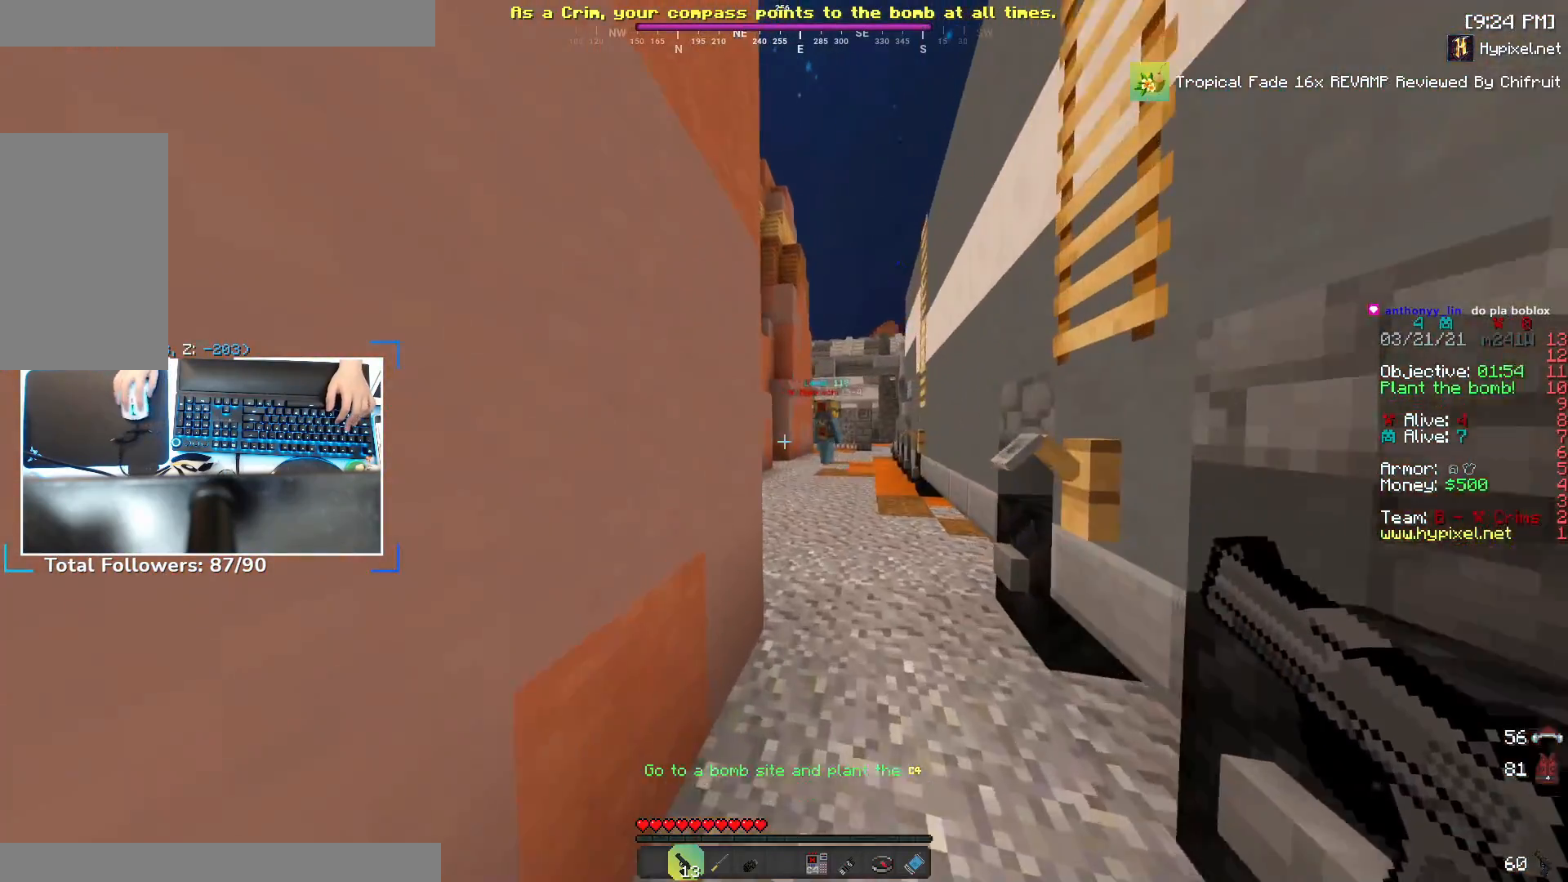
{"keys": ["w"], "mouse": [], "events": [[67, "d", "down"], [167, "space", "down"], [350, "d", "up"], [350, "space", "up"]]}
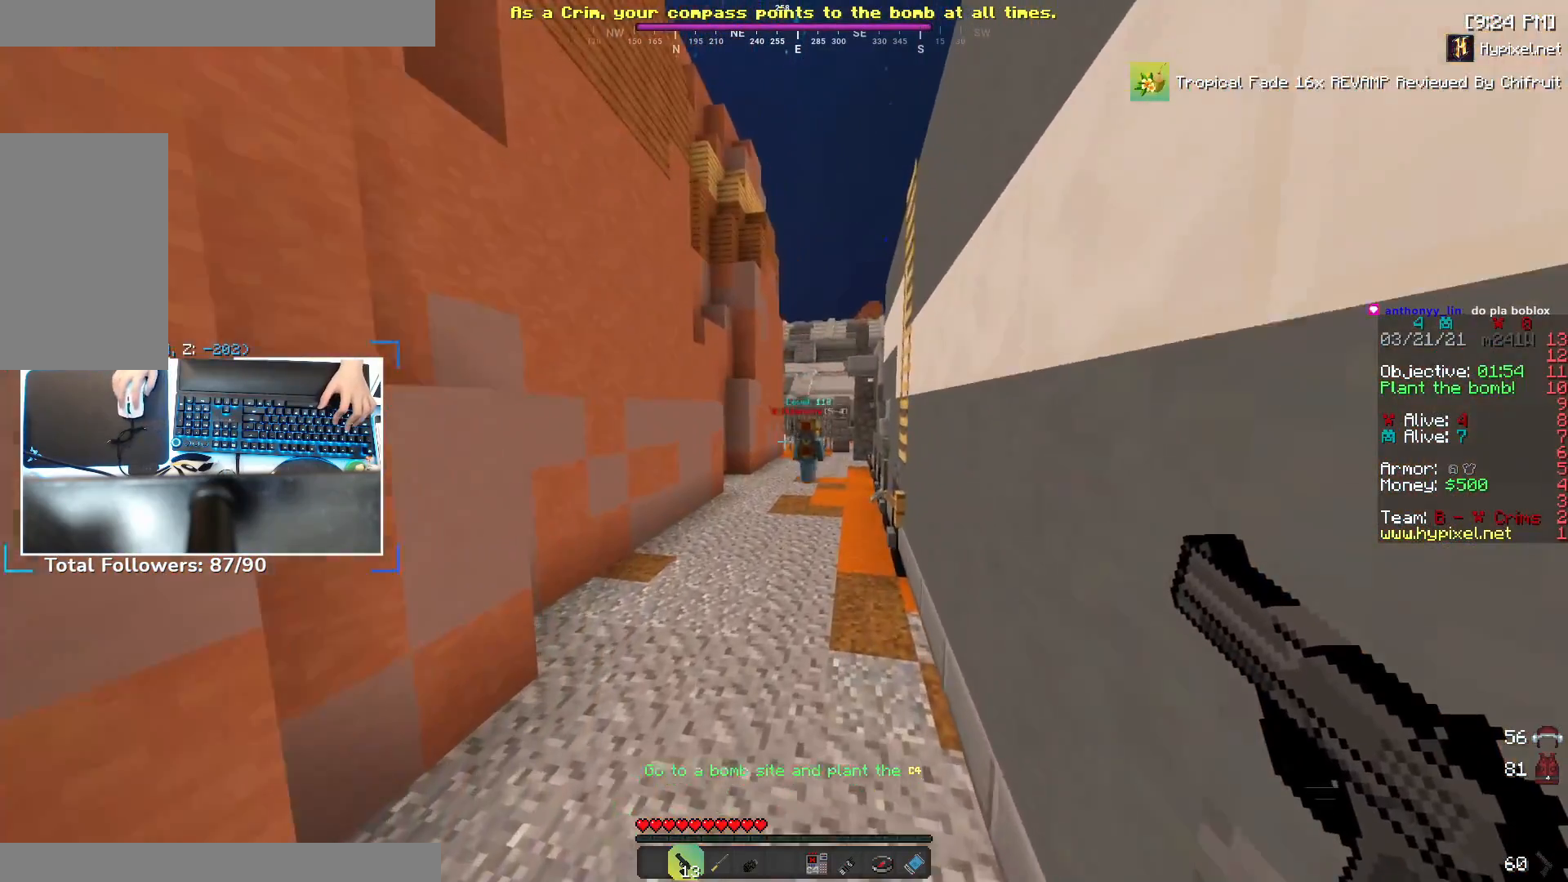
{"keys": ["a", "w"], "mouse": [], "events": [[433, "a", "down"]]}
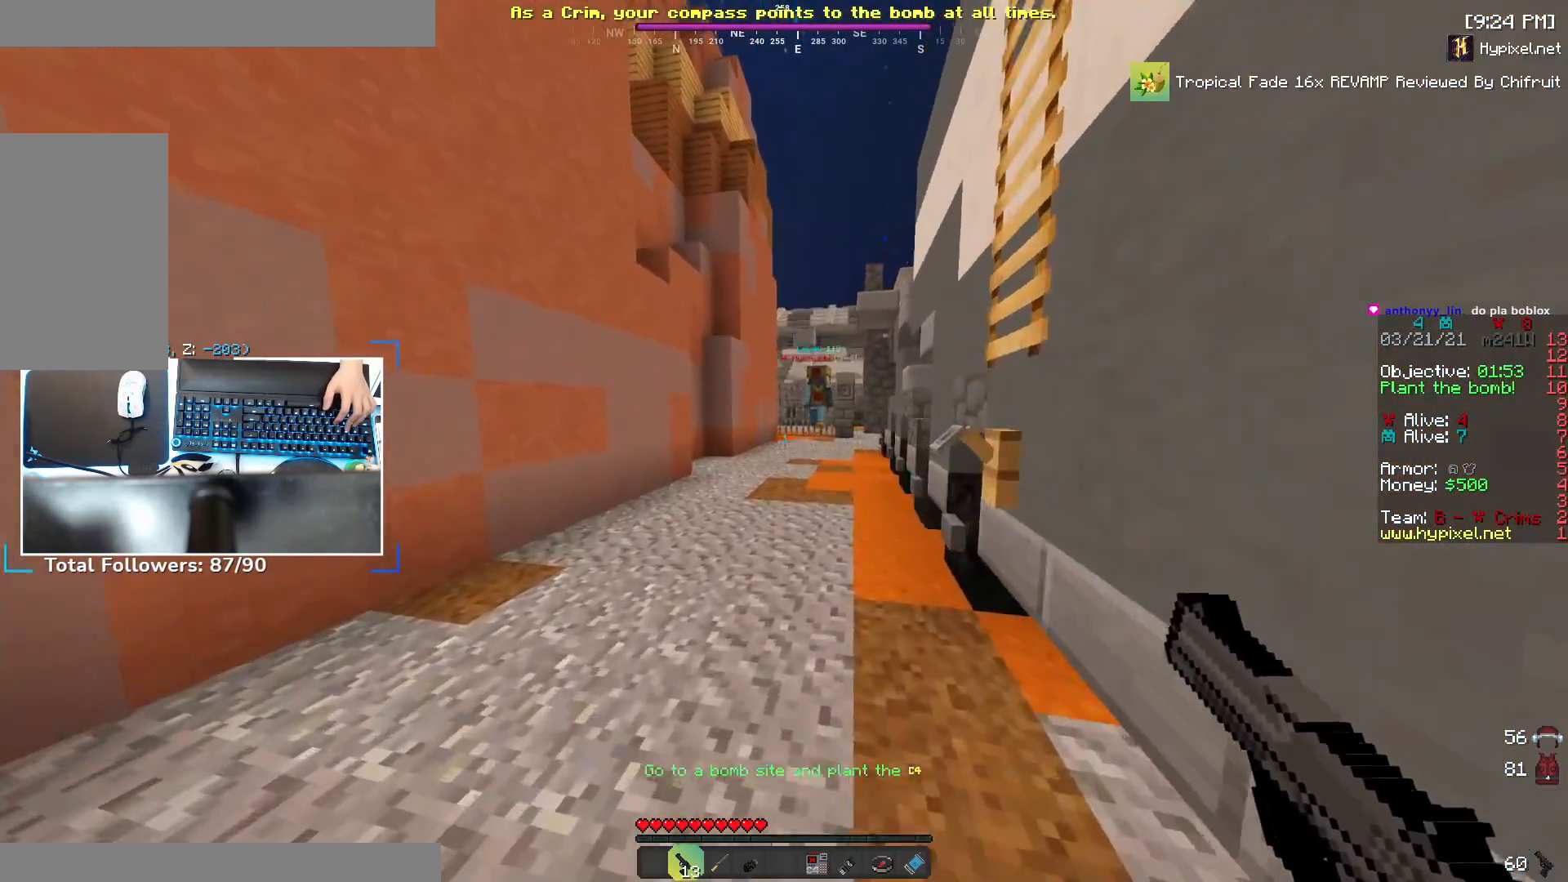
{"keys": ["space", "w"], "mouse": [], "events": [[150, "a", "up"], [367, "d", "down"], [500, "d", "up"], [500, "space", "down"]]}
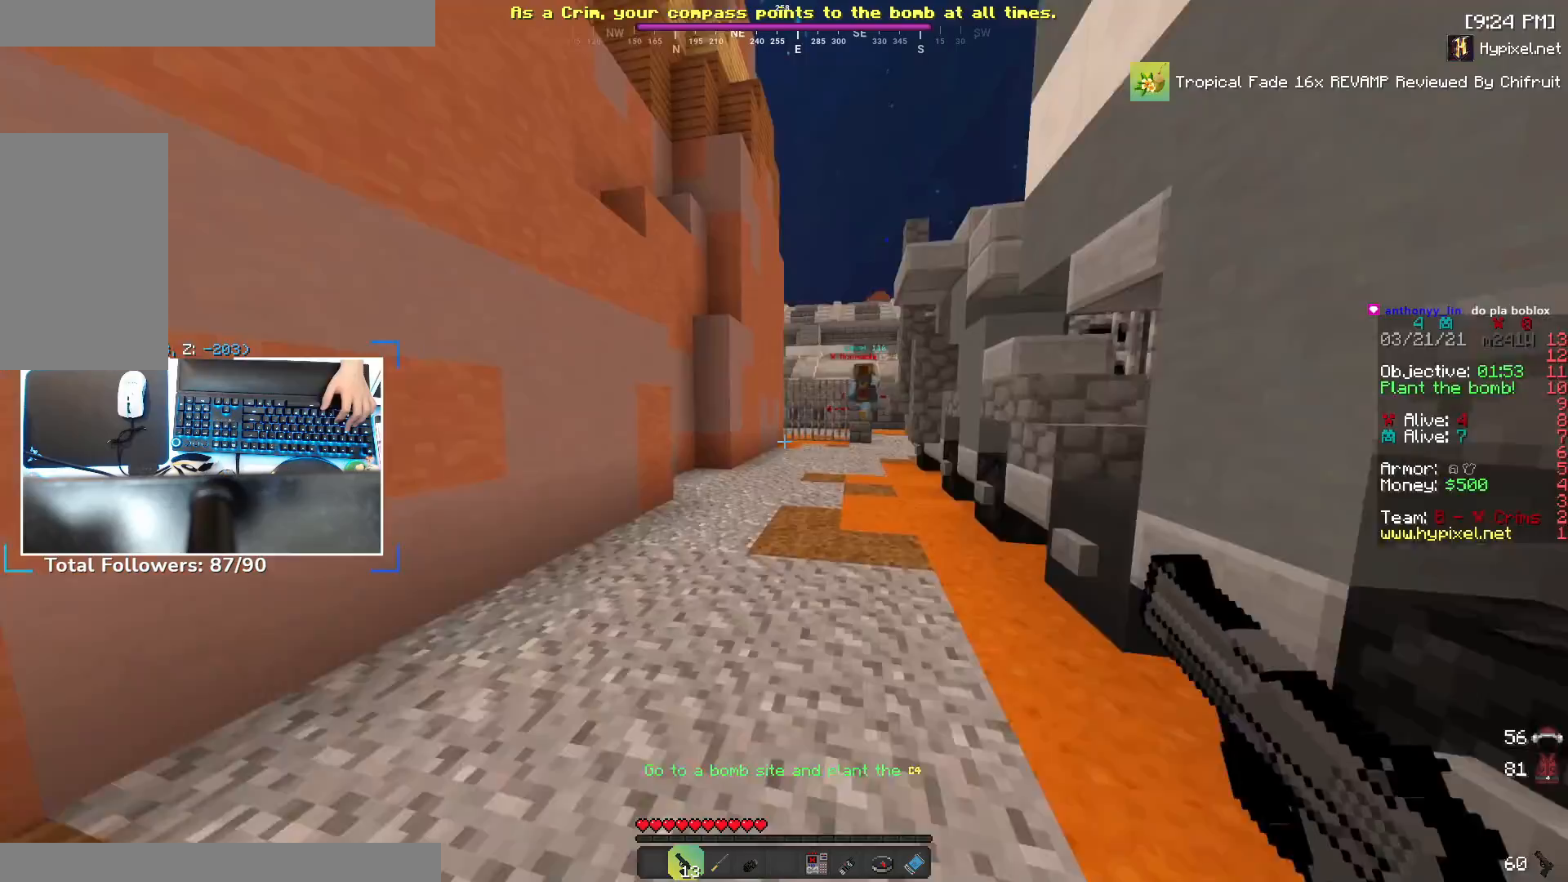
{"keys": ["w"], "mouse": [], "events": [[200, "space", "up"]]}